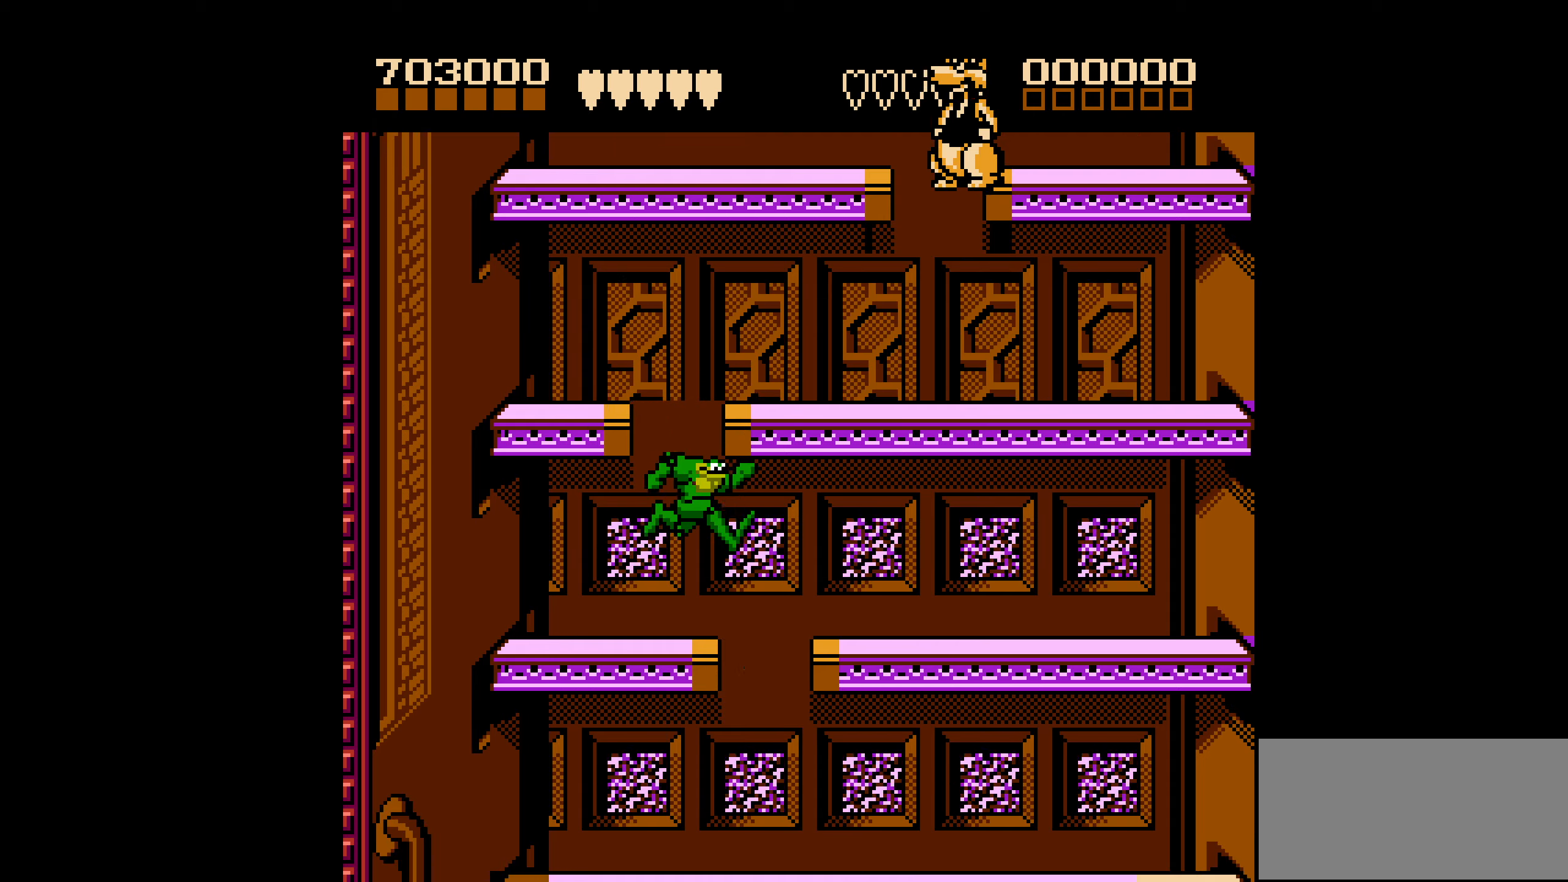
Gameplay with a controller (Nintendo layout); each line is a JSON object with the inputs held at the frame after it. "events" lists button and stick changes between this image and that frame as [ms after this image, input, new state], when the widget could be followed in between. Not read: L3 R3.
{"buttons": [], "events": [[50, "DPAD_RIGHT", "up"], [450, "DPAD_RIGHT", "down"], [500, "DPAD_RIGHT", "up"]]}
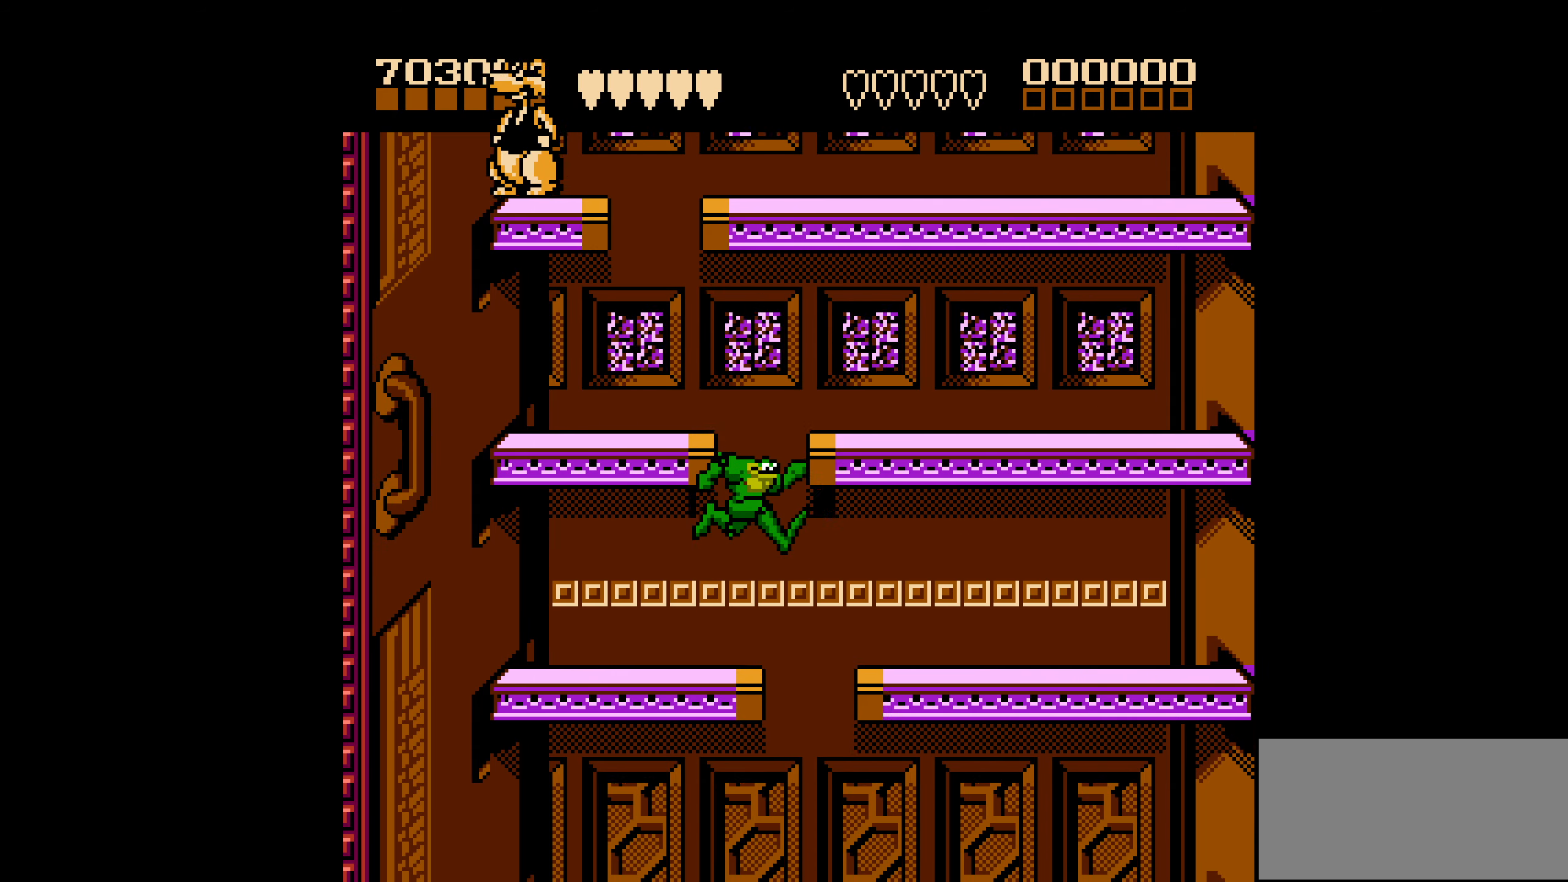
{"buttons": [], "events": [[250, "DPAD_RIGHT", "down"], [367, "DPAD_RIGHT", "up"]]}
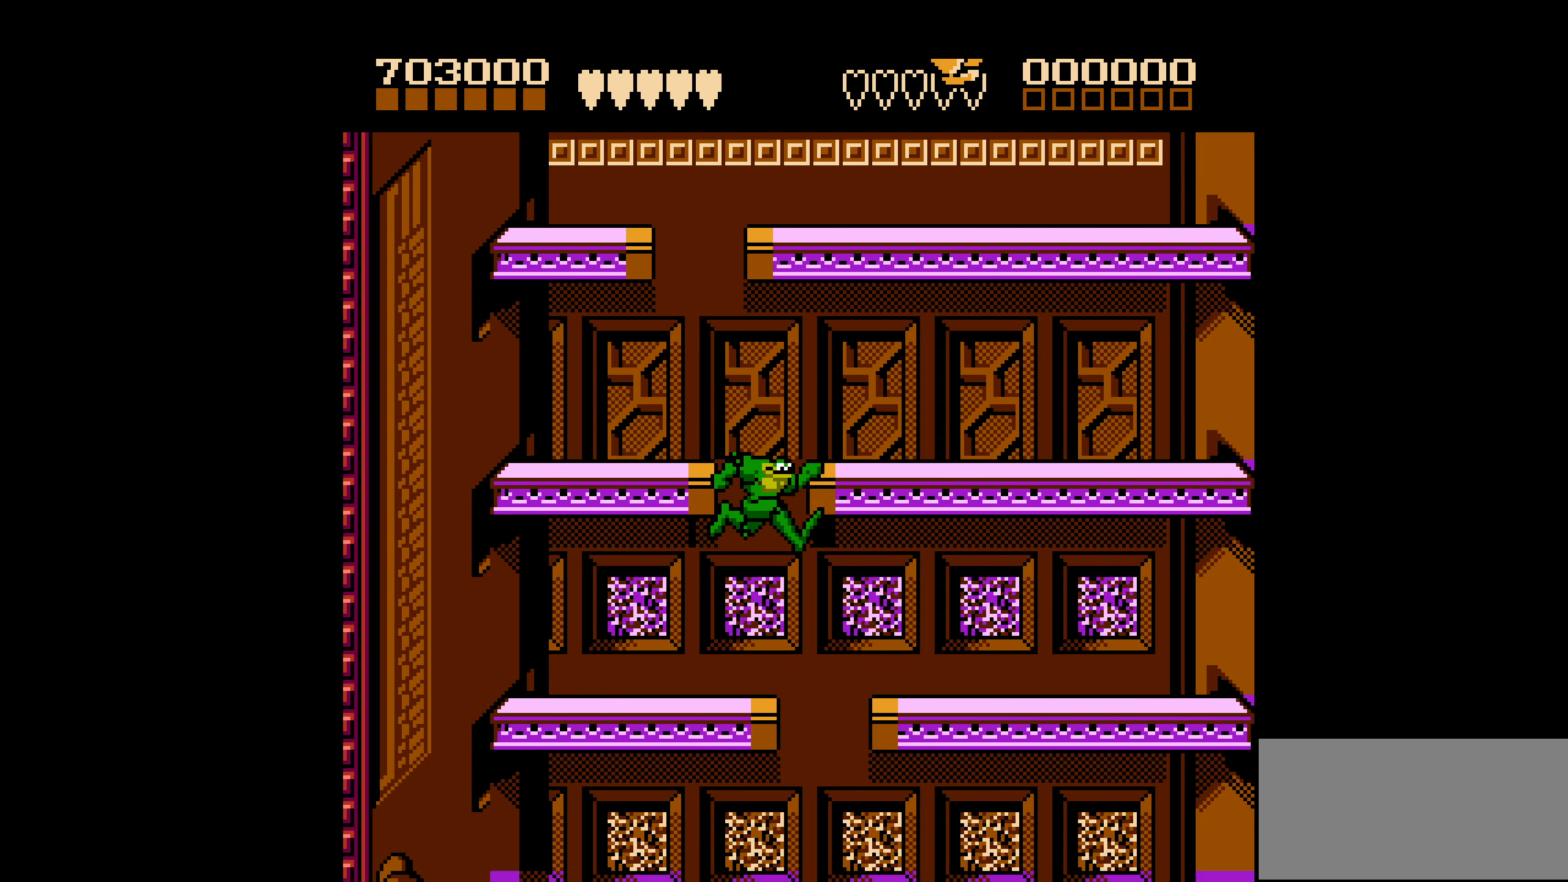
{"buttons": [], "events": []}
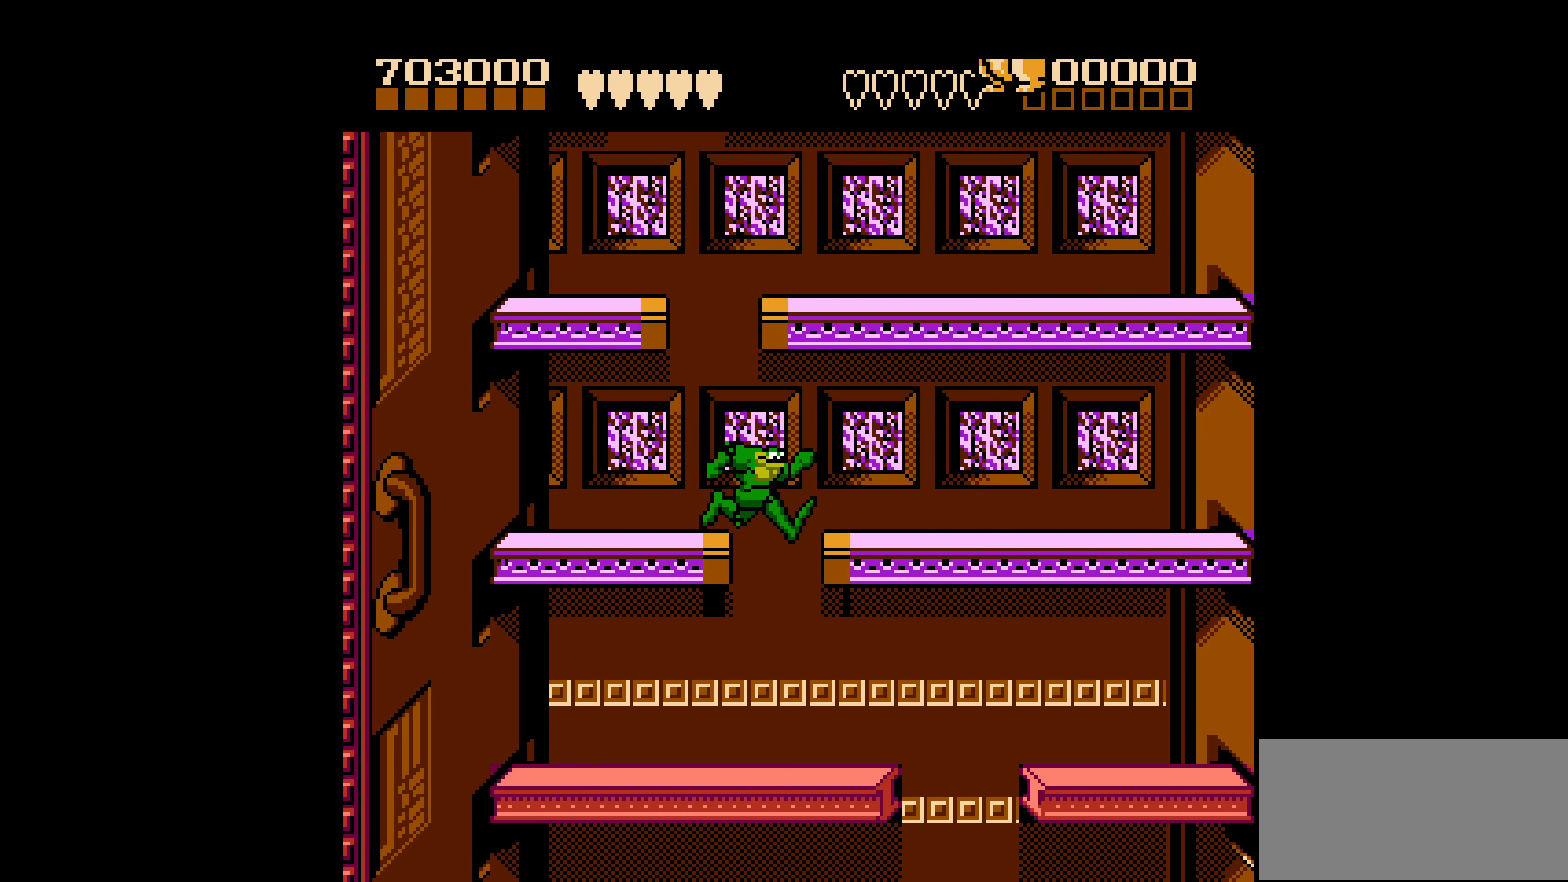
{"buttons": ["DPAD_RIGHT"], "events": [[250, "DPAD_RIGHT", "down"], [300, "DPAD_RIGHT", "up"], [350, "DPAD_RIGHT", "down"]]}
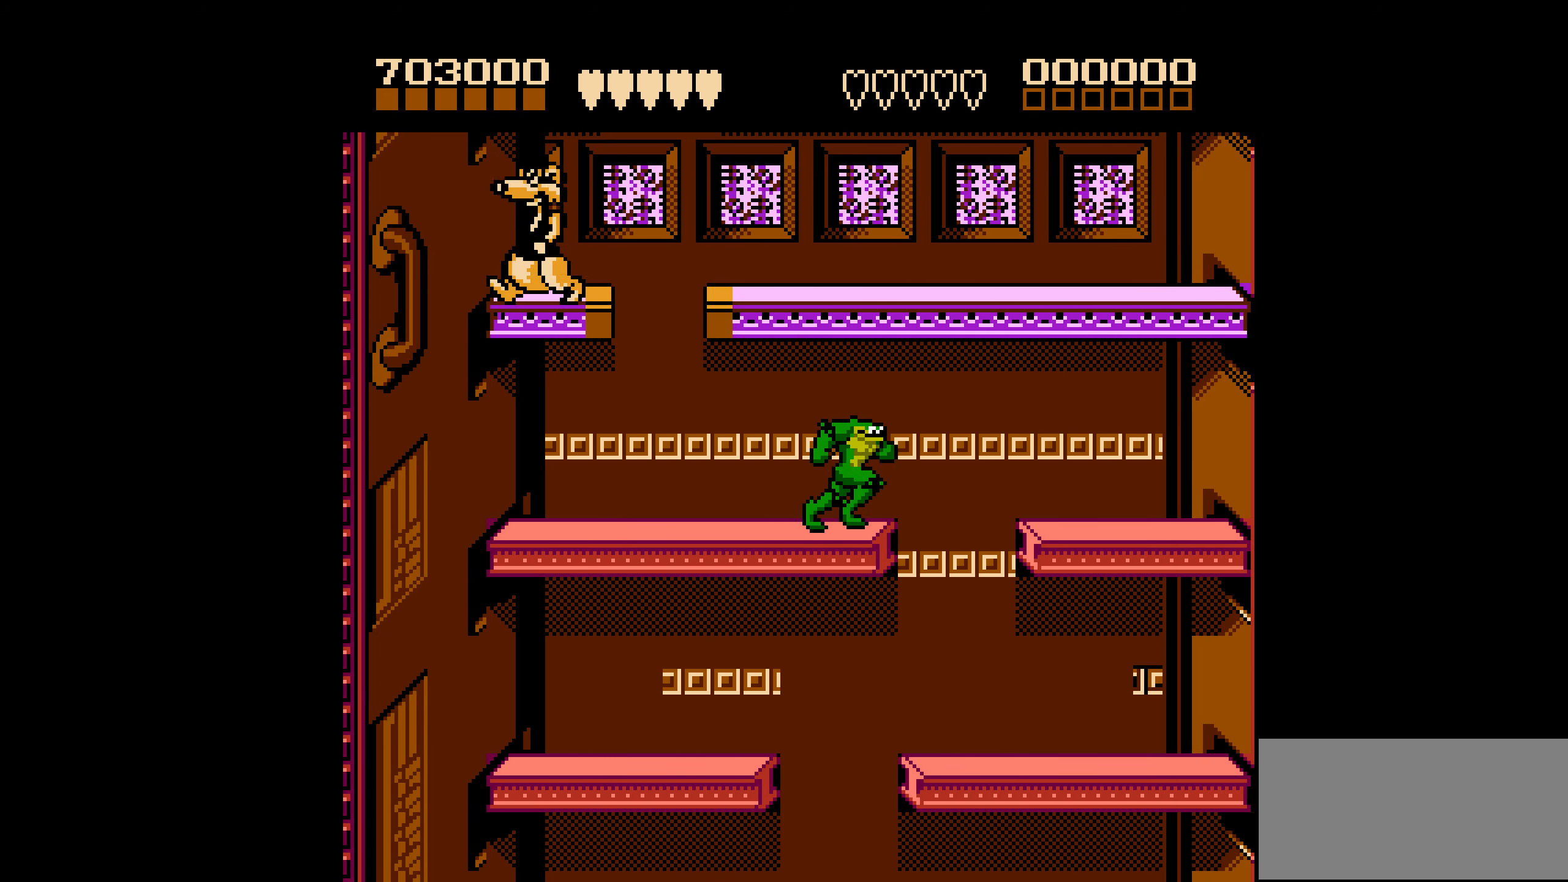
{"buttons": ["DPAD_LEFT"], "events": [[117, "DPAD_DOWN", "down"], [117, "DPAD_RIGHT", "up"], [134, "DPAD_DOWN", "up"], [134, "DPAD_LEFT", "down"]]}
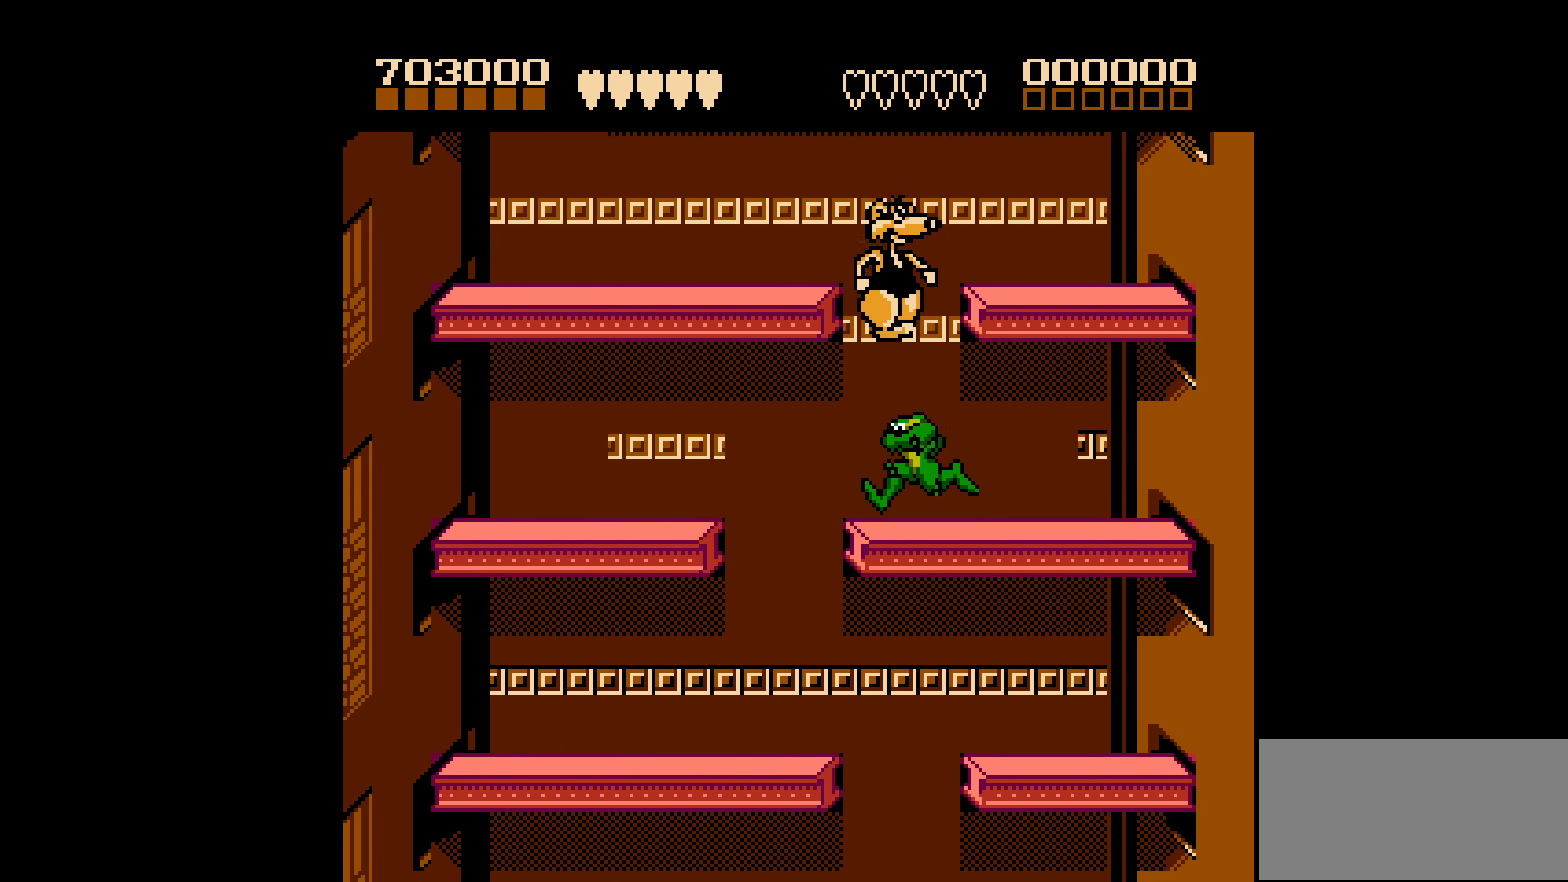
{"buttons": ["DPAD_LEFT"], "events": [[150, "DPAD_LEFT", "up"], [184, "DPAD_RIGHT", "down"], [434, "DPAD_RIGHT", "up"], [484, "DPAD_LEFT", "down"]]}
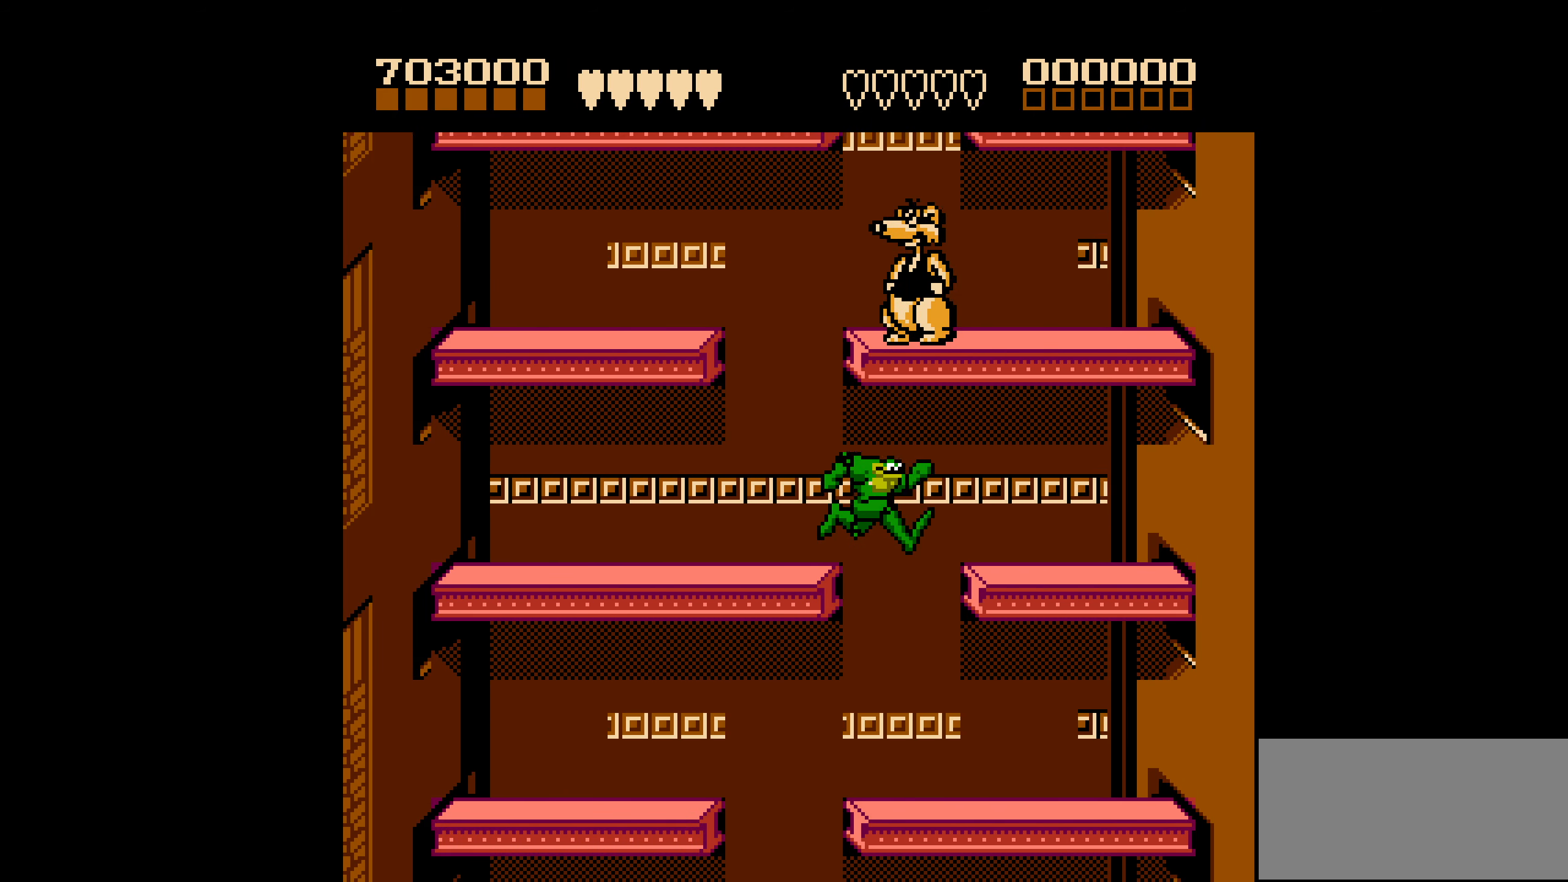
{"buttons": [], "events": [[184, "DPAD_LEFT", "up"], [250, "DPAD_RIGHT", "down"], [500, "DPAD_RIGHT", "up"]]}
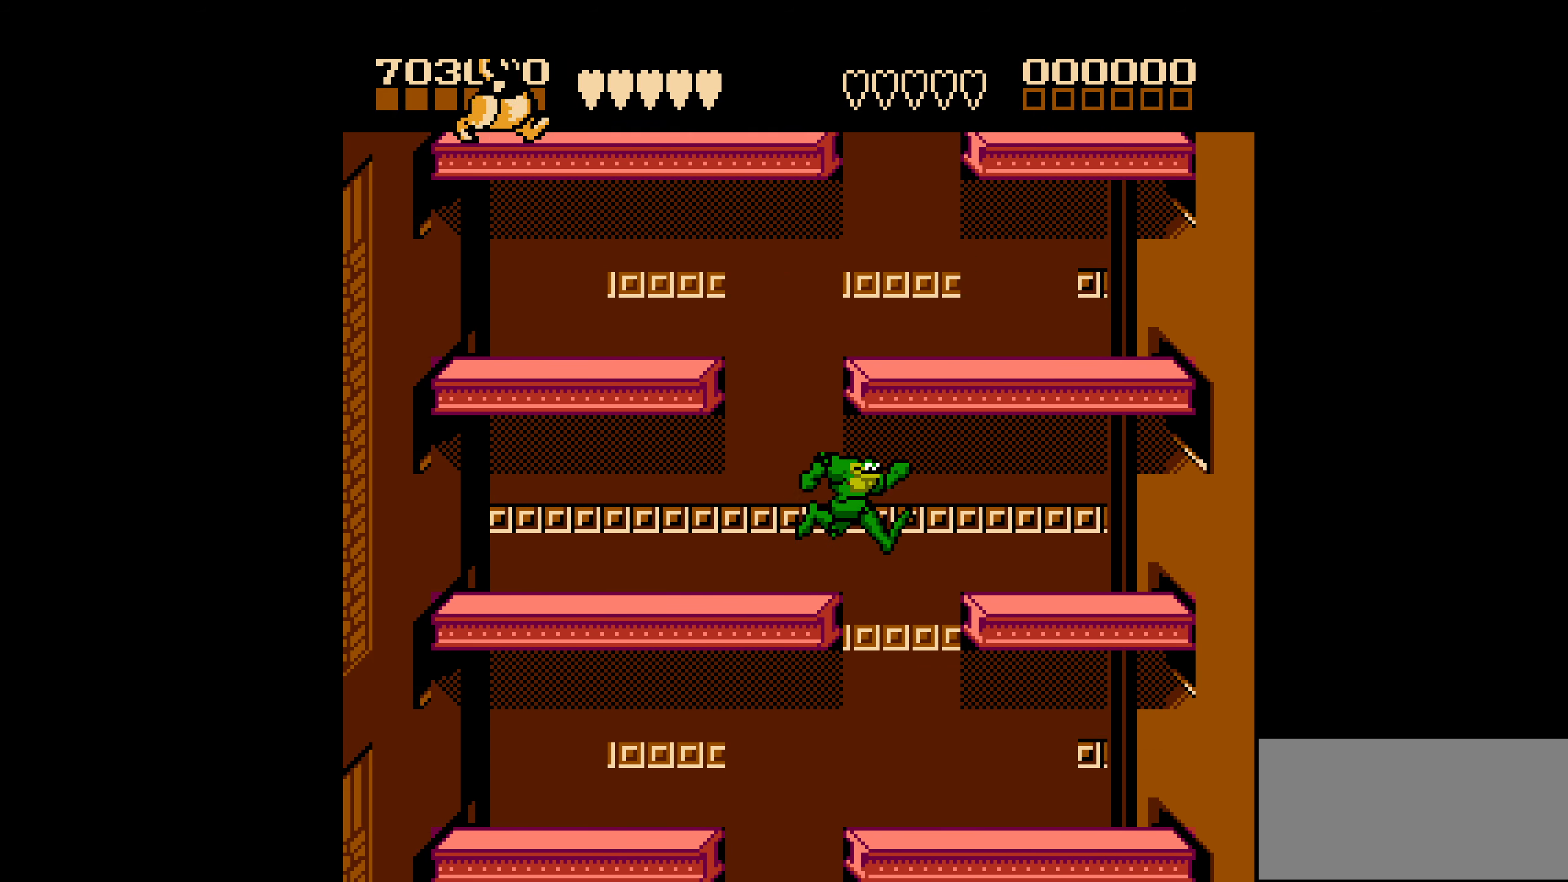
{"buttons": ["DPAD_RIGHT"], "events": [[50, "DPAD_LEFT", "down"], [284, "DPAD_LEFT", "up"], [350, "DPAD_RIGHT", "down"]]}
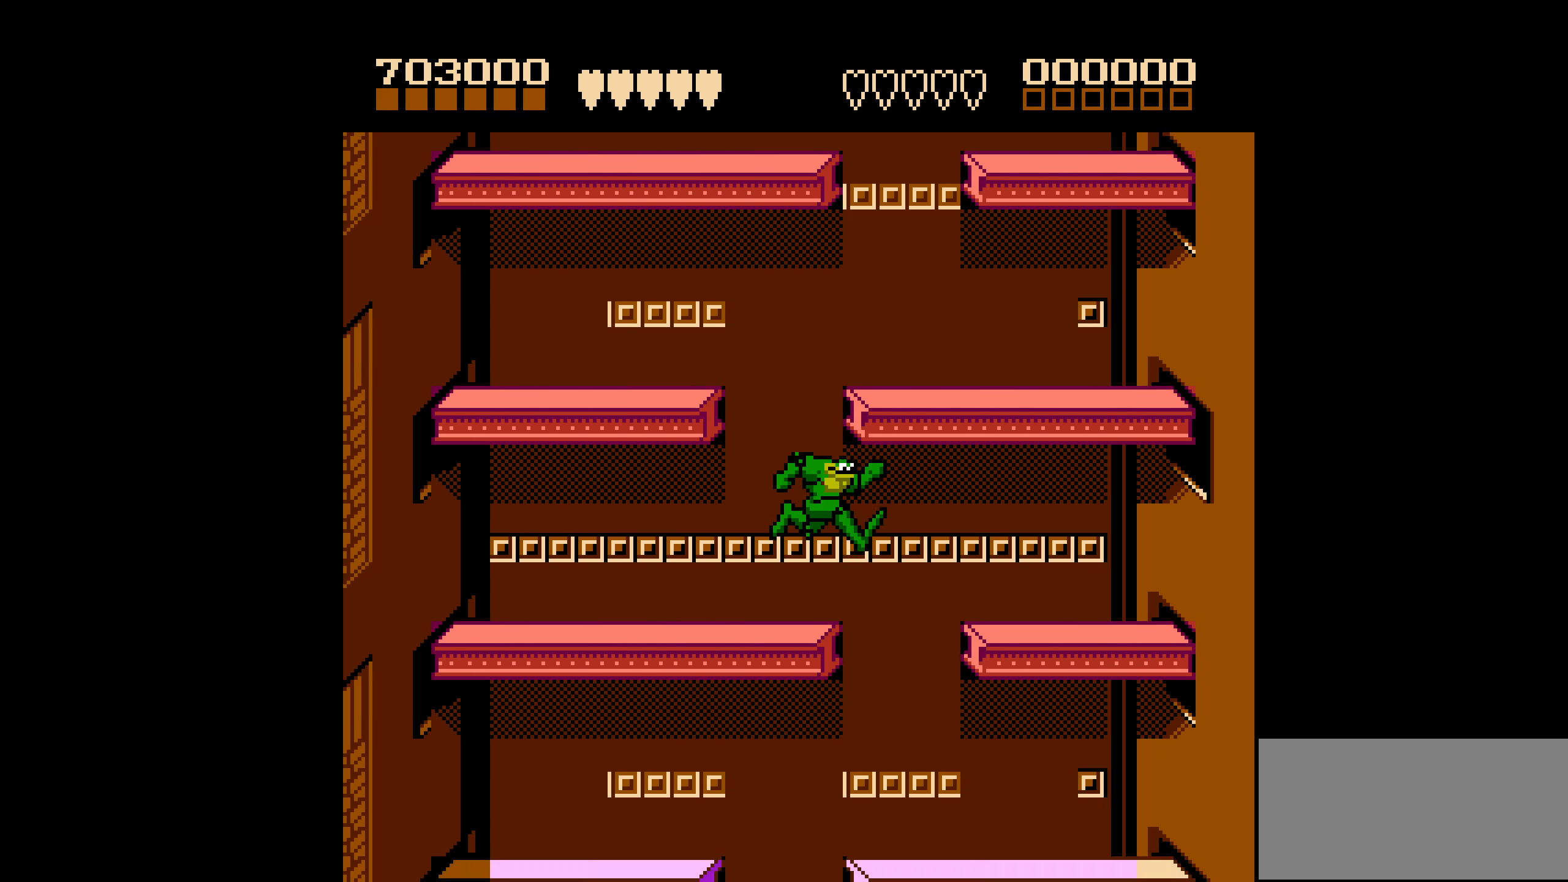
{"buttons": ["DPAD_RIGHT"], "events": [[67, "DPAD_RIGHT", "up"], [167, "DPAD_LEFT", "down"], [400, "DPAD_LEFT", "up"], [450, "DPAD_RIGHT", "down"]]}
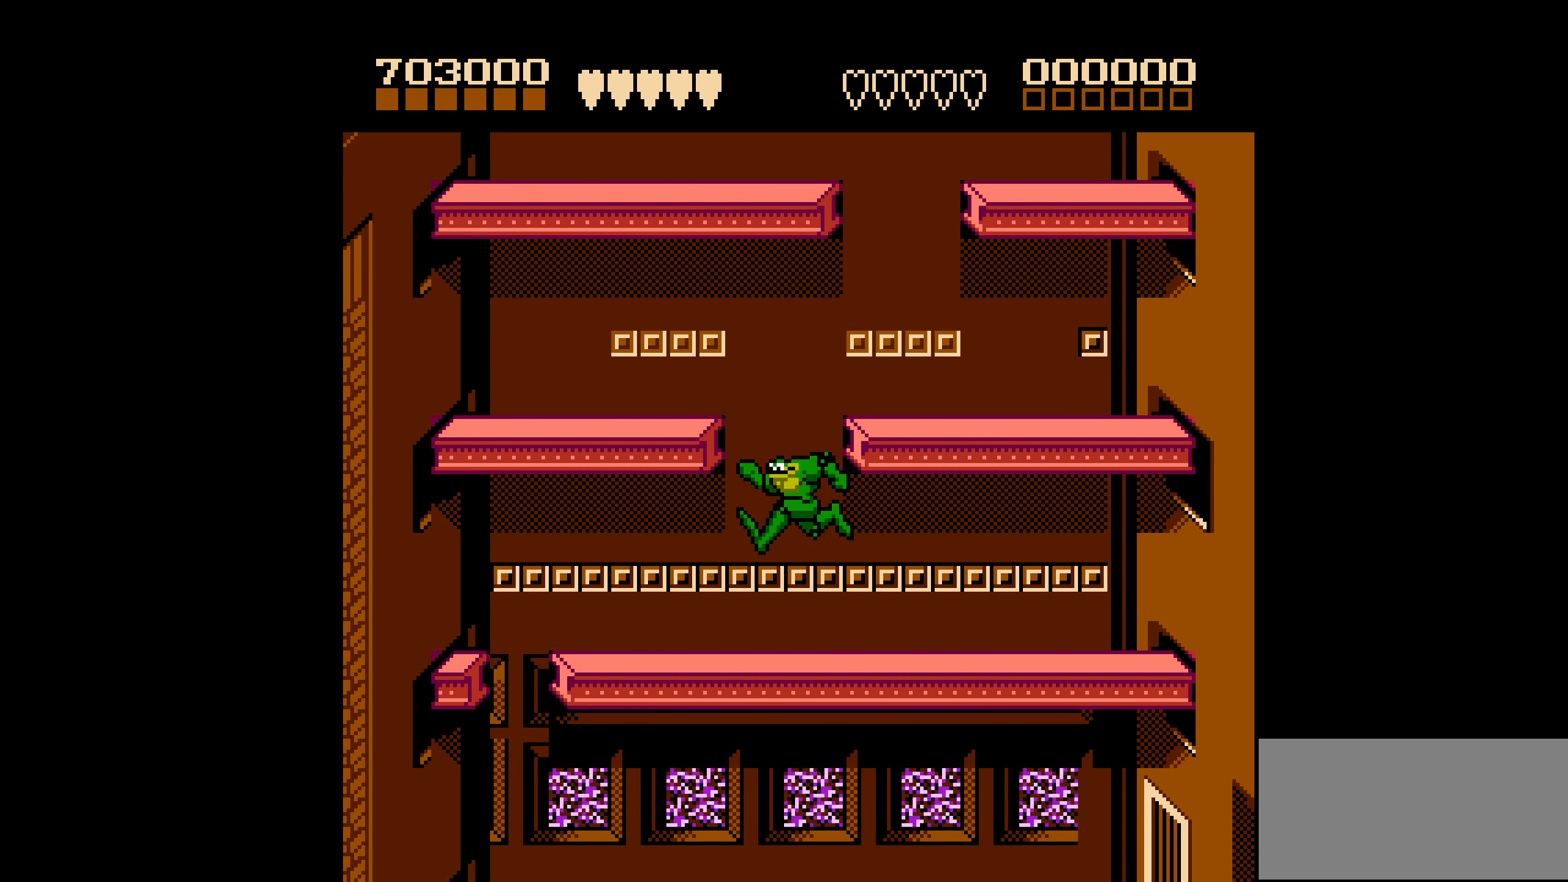
{"buttons": ["DPAD_LEFT"], "events": [[100, "DPAD_RIGHT", "up"], [150, "DPAD_LEFT", "down"], [234, "DPAD_LEFT", "up"], [300, "DPAD_LEFT", "down"]]}
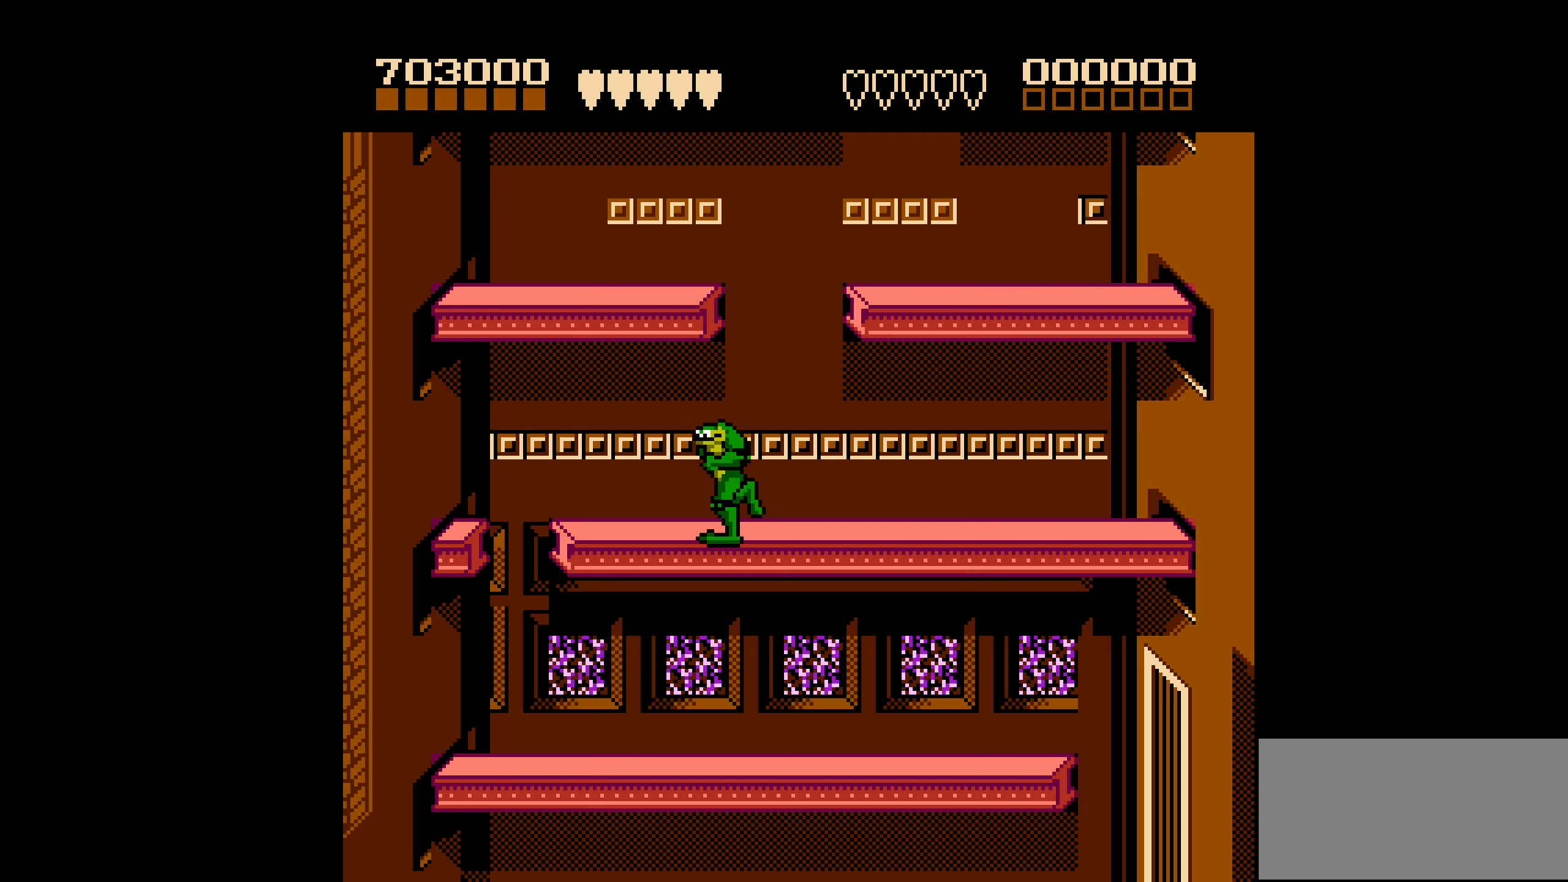
{"buttons": ["DPAD_RIGHT"], "events": [[283, "DPAD_UP", "down"], [300, "DPAD_UP", "up"], [316, "DPAD_LEFT", "up"], [316, "DPAD_RIGHT", "down"]]}
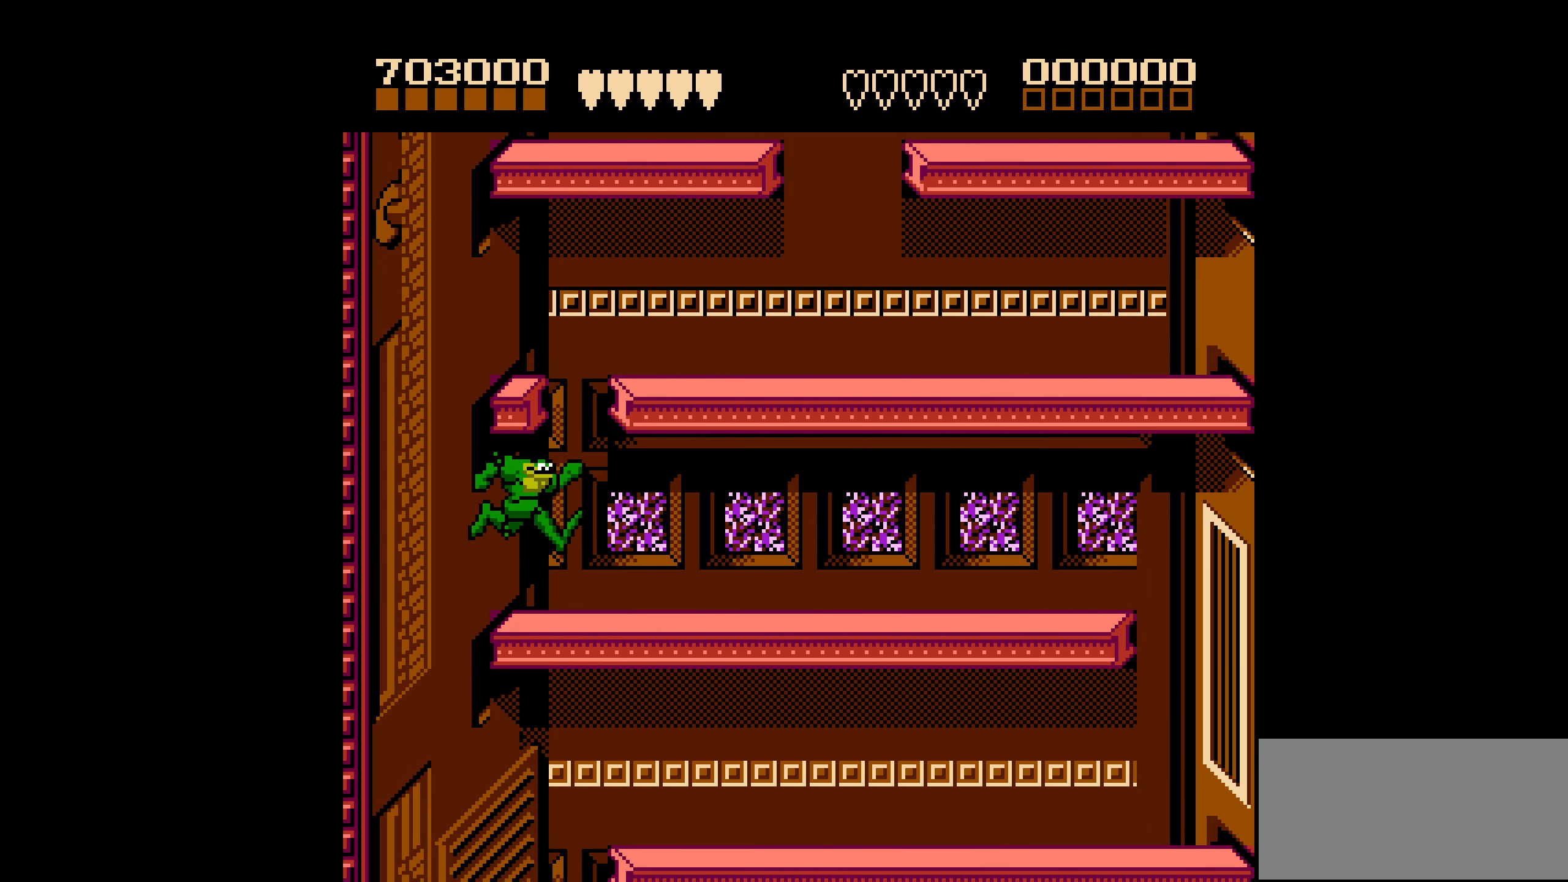
{"buttons": ["DPAD_RIGHT"], "events": []}
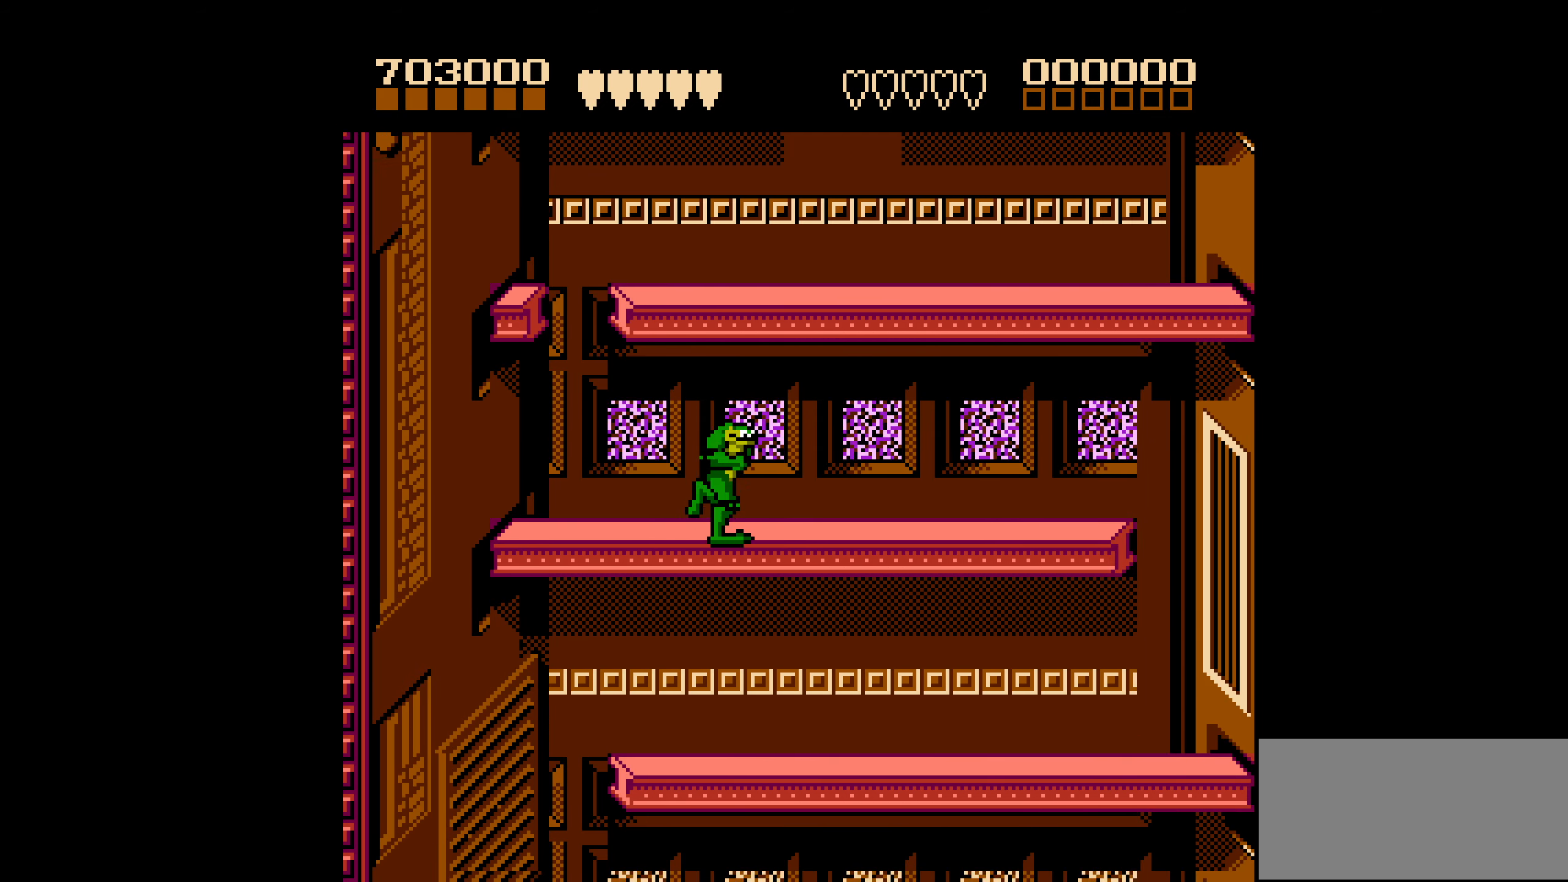
{"buttons": ["DPAD_RIGHT"], "events": []}
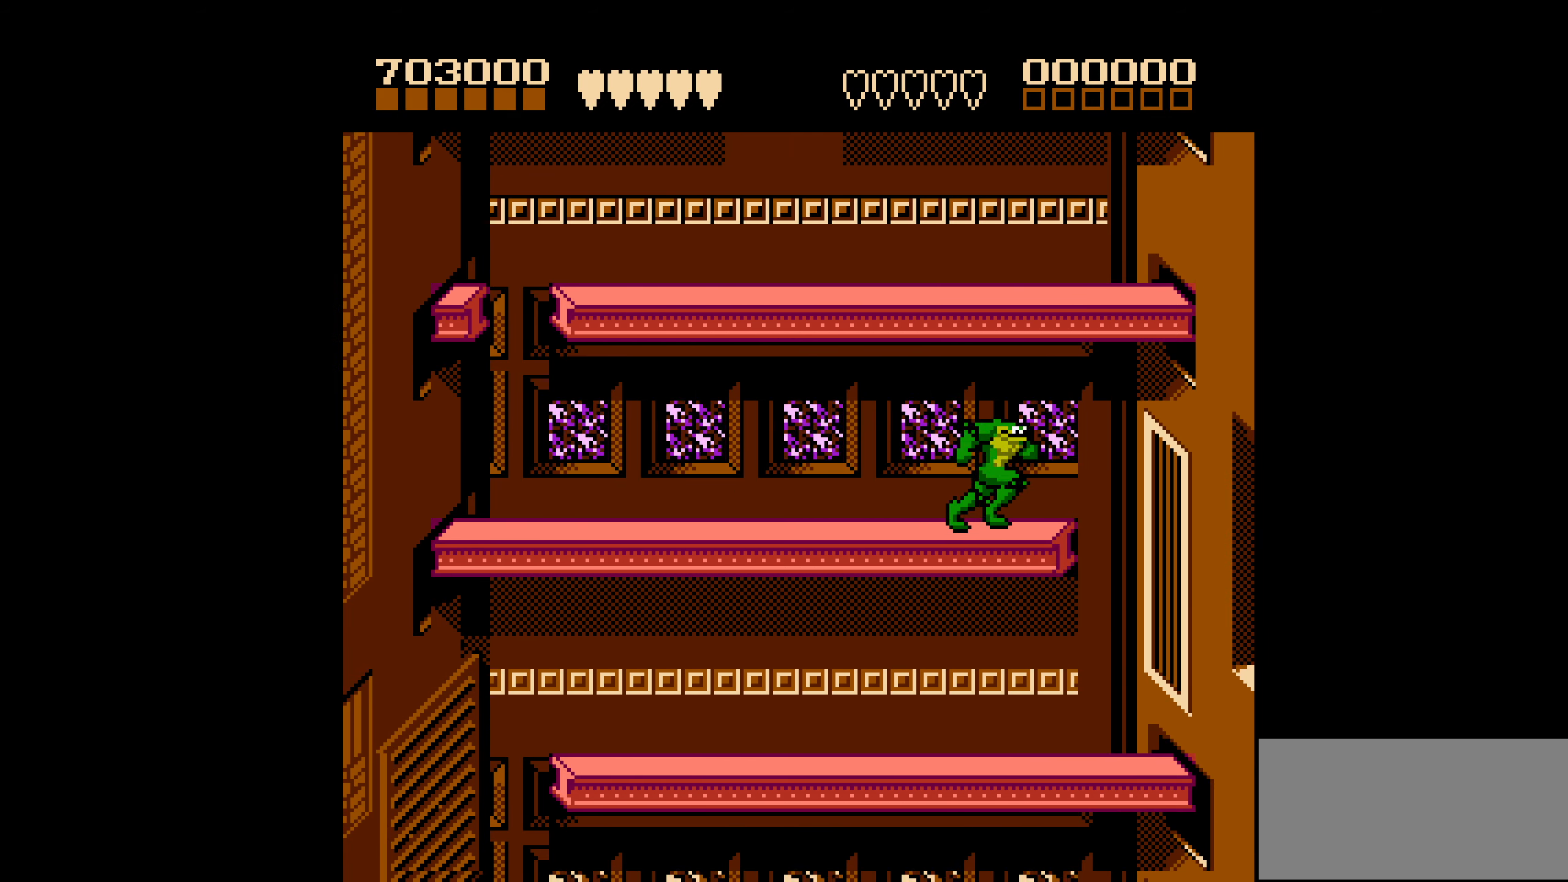
{"buttons": ["DPAD_LEFT"], "events": [[116, "DPAD_RIGHT", "up"], [133, "DPAD_LEFT", "down"]]}
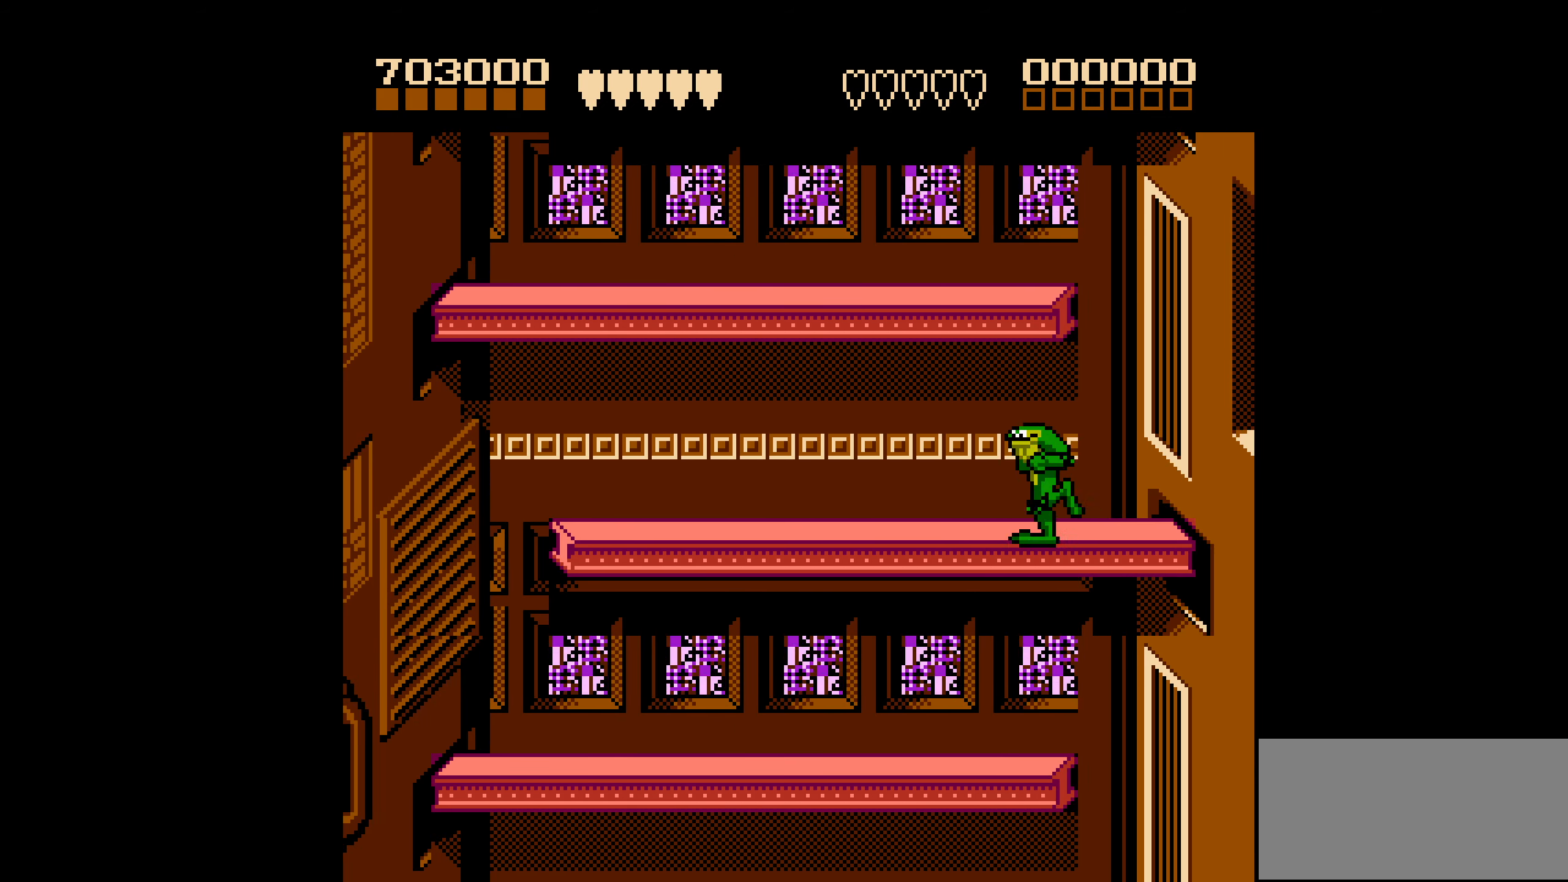
{"buttons": ["DPAD_LEFT"], "events": []}
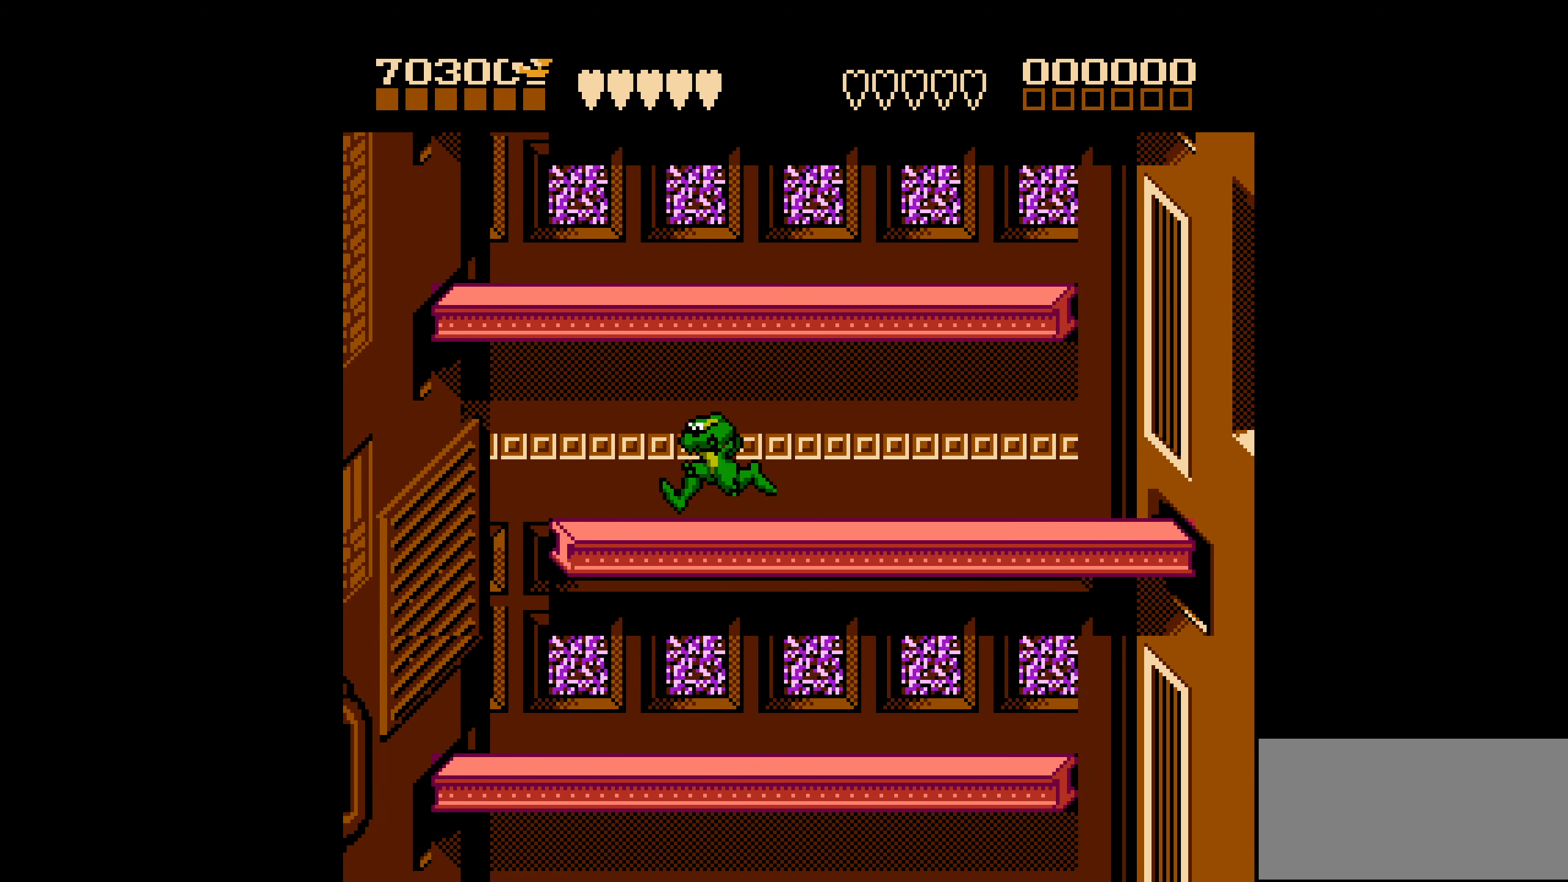
{"buttons": ["DPAD_RIGHT"], "events": [[283, "DPAD_UP", "down"], [300, "DPAD_LEFT", "up"], [316, "DPAD_RIGHT", "down"], [316, "DPAD_UP", "up"]]}
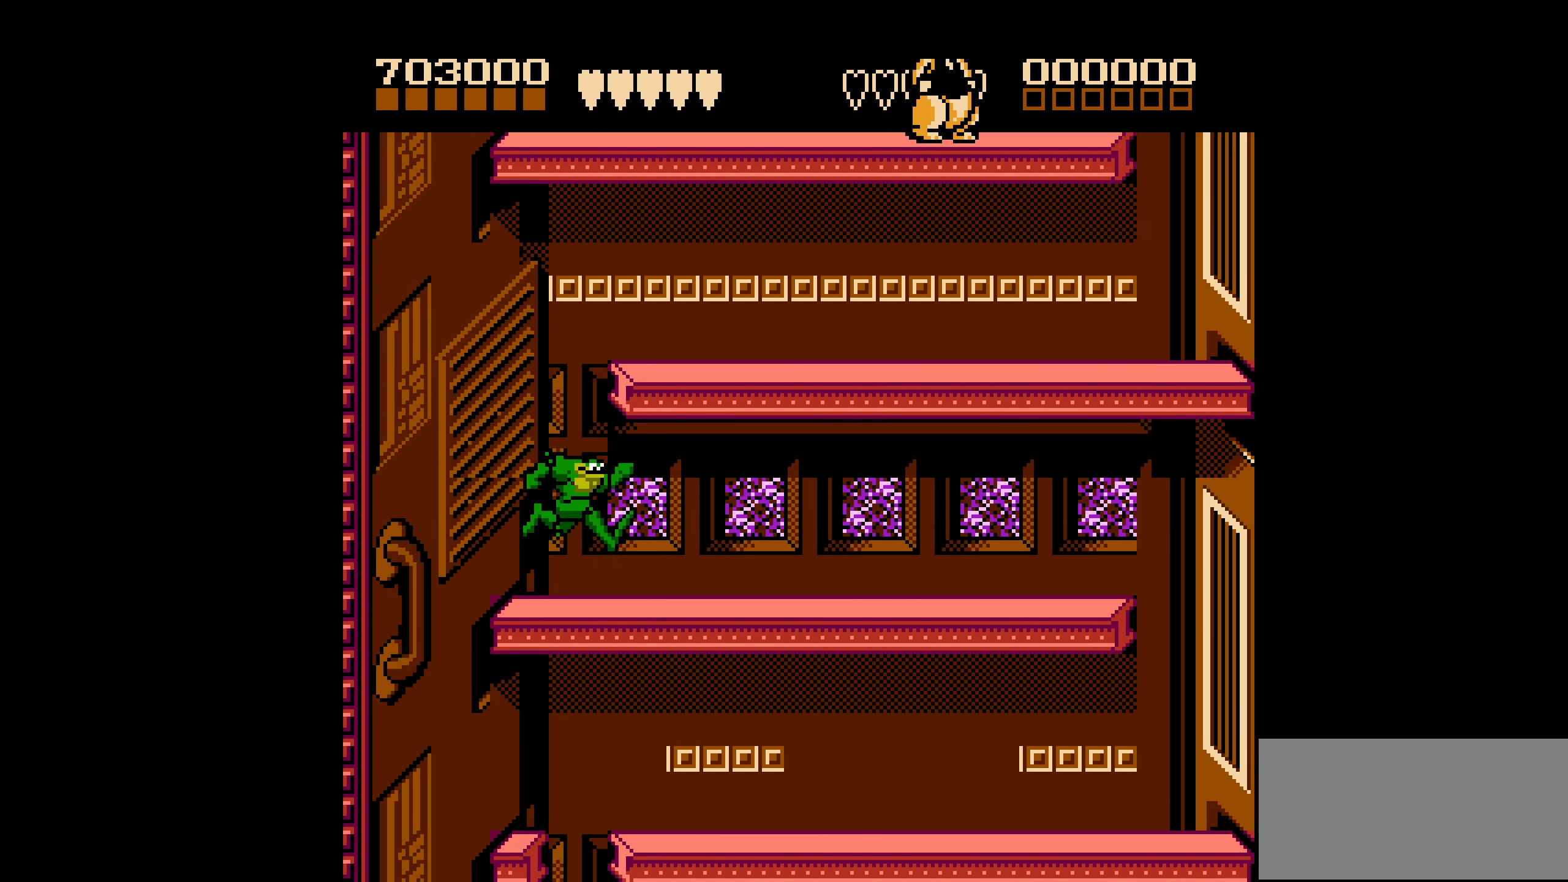
{"buttons": ["DPAD_RIGHT"], "events": []}
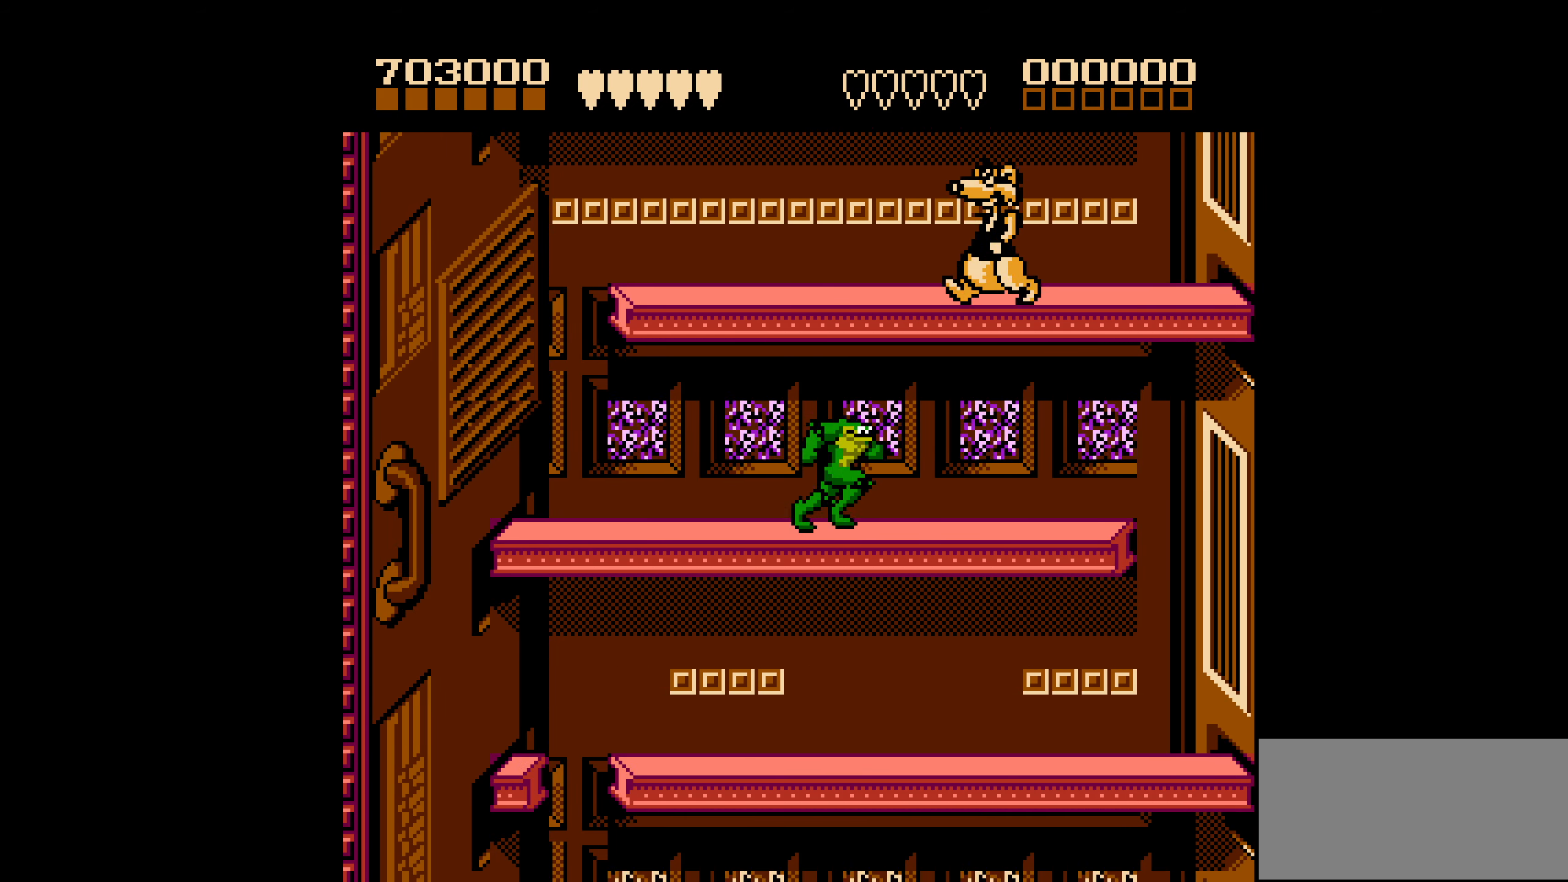
{"buttons": ["DPAD_LEFT"], "events": [[433, "DPAD_RIGHT", "up"], [450, "DPAD_LEFT", "down"]]}
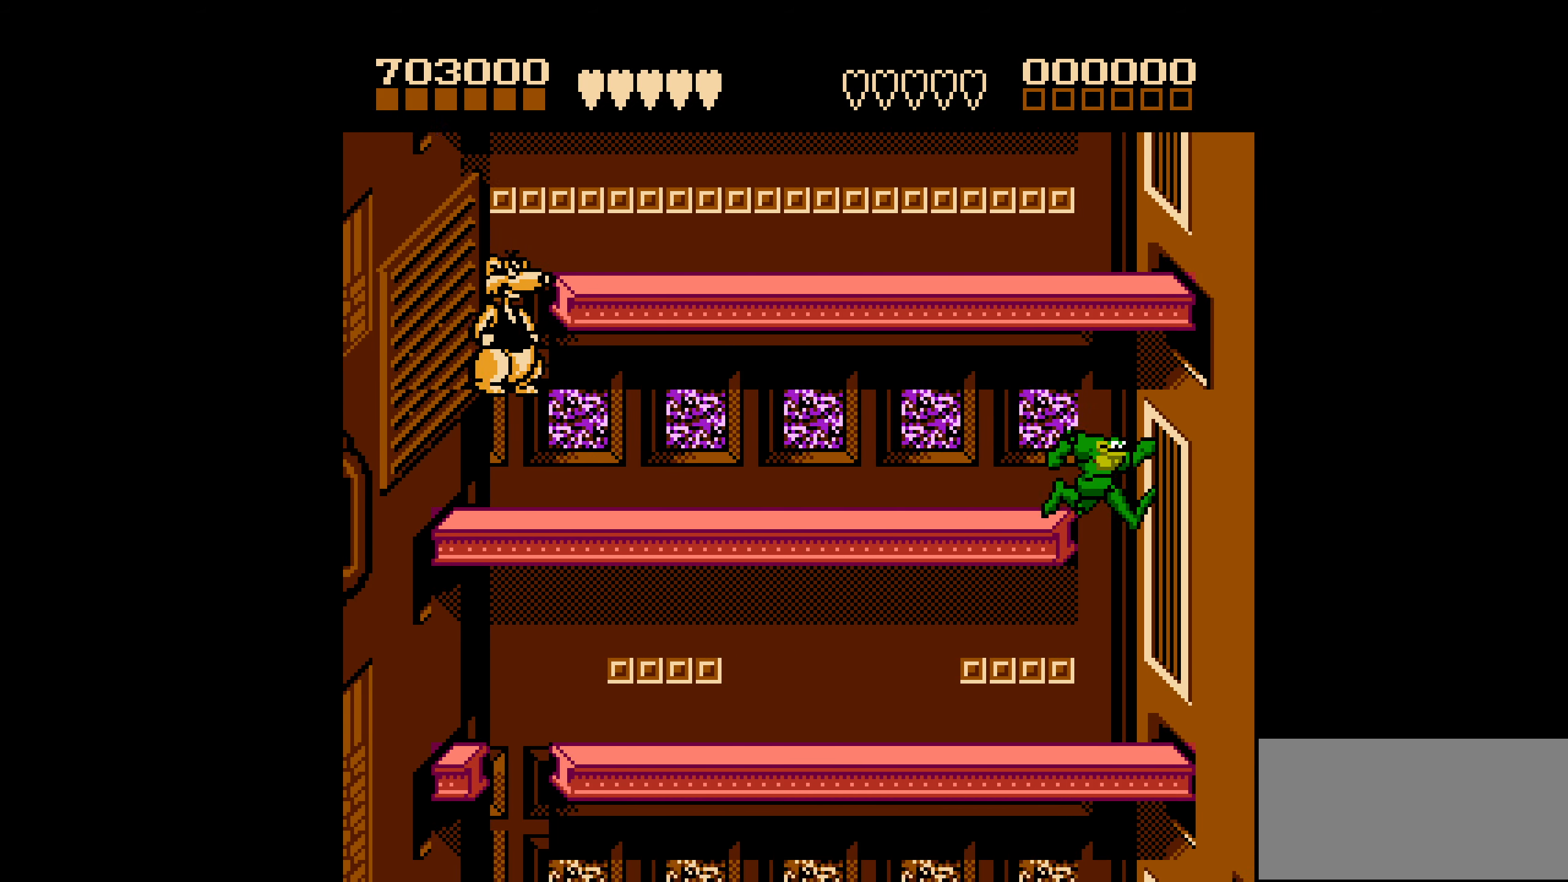
{"buttons": ["DPAD_LEFT"], "events": []}
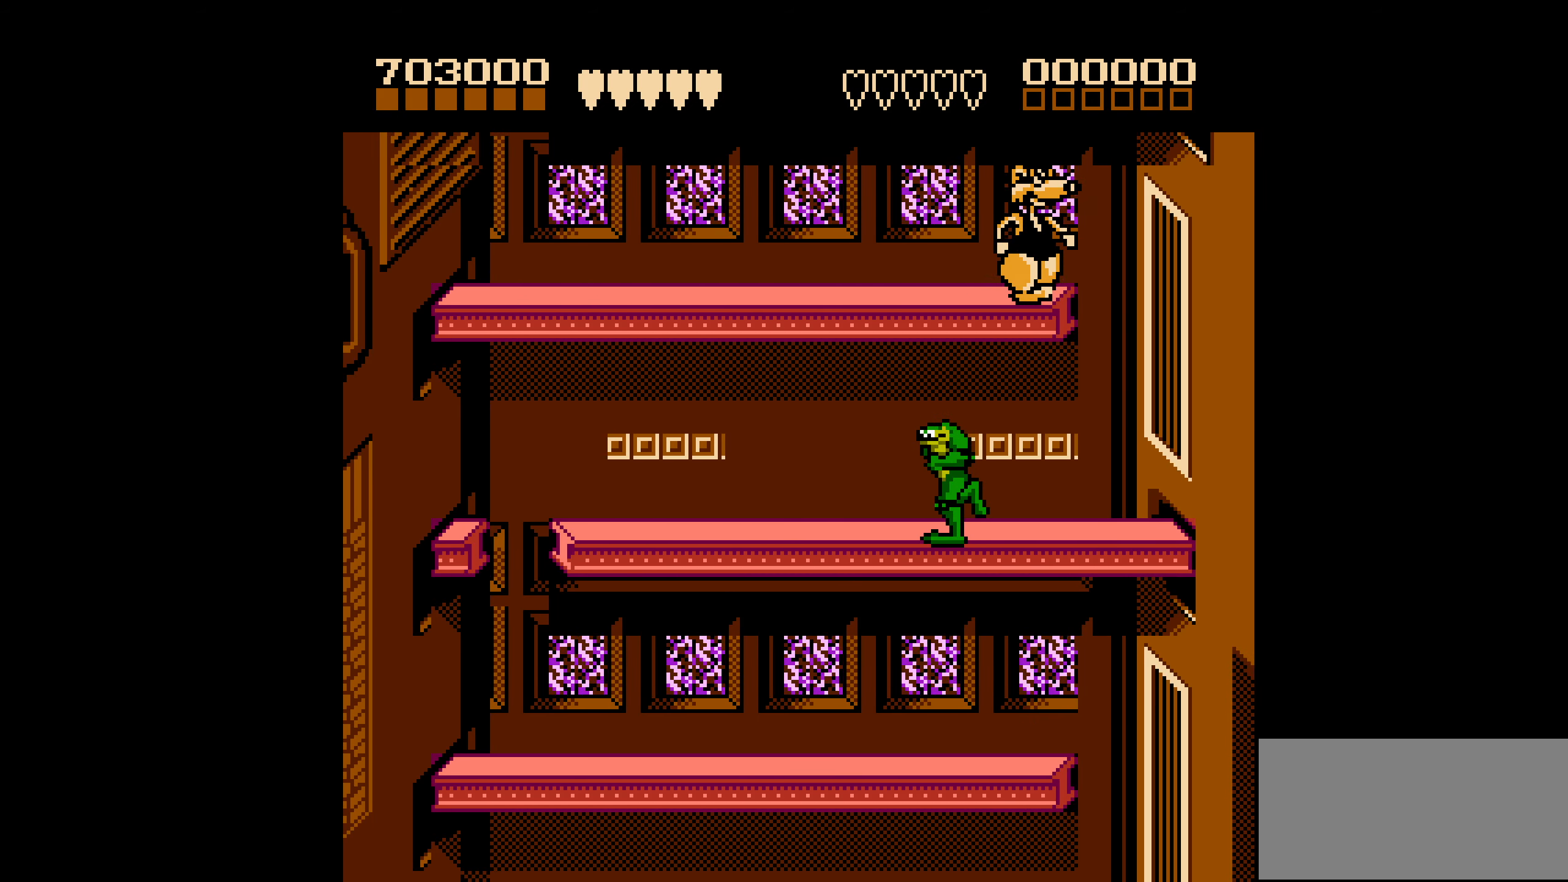
{"buttons": ["DPAD_LEFT"], "events": []}
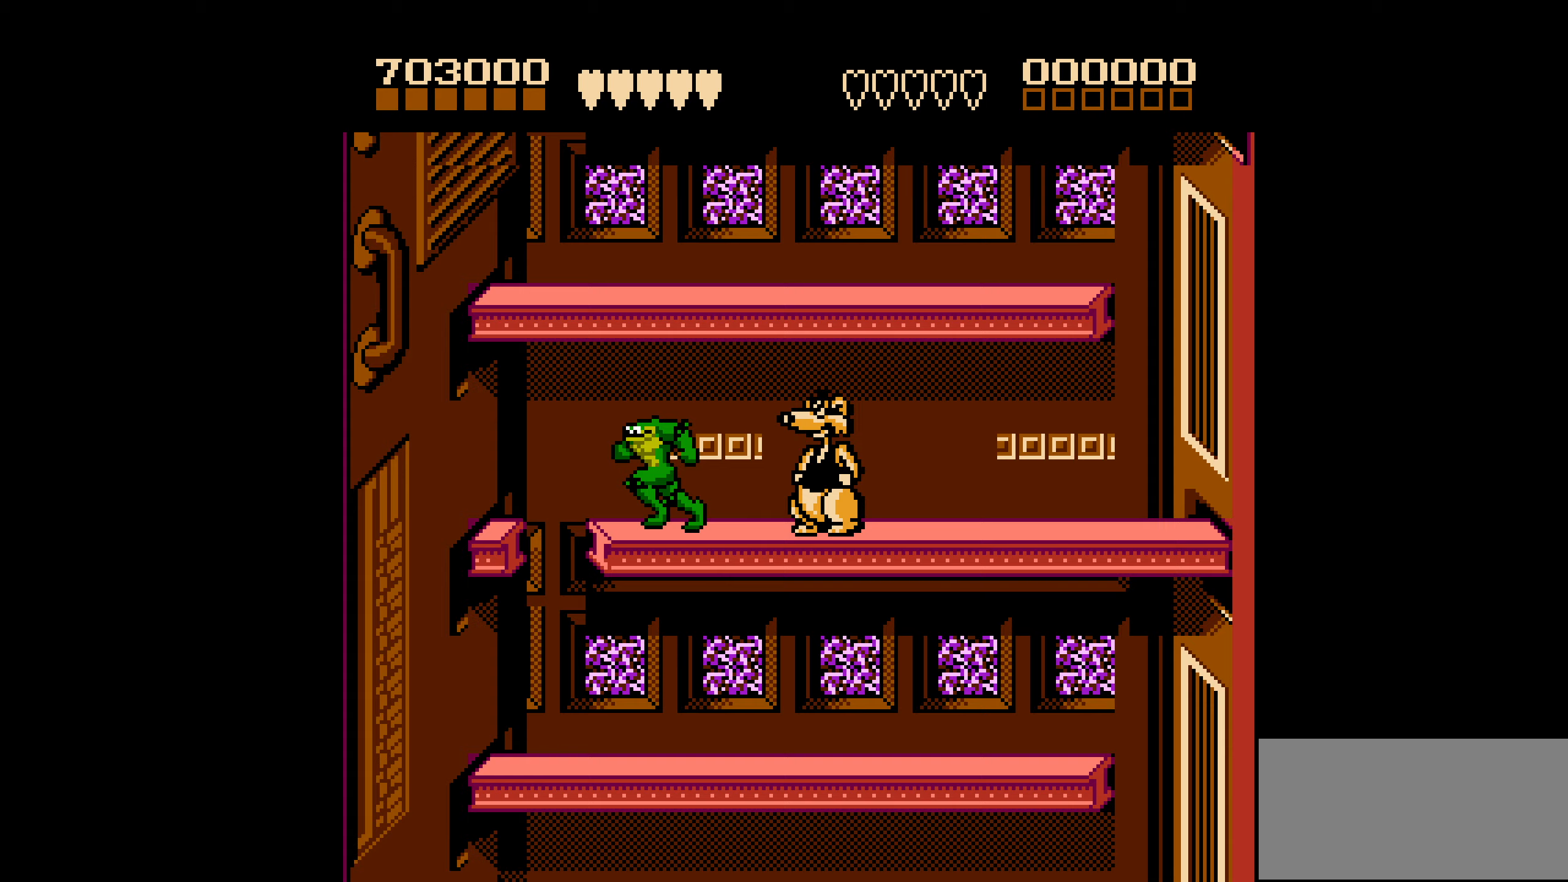
{"buttons": ["DPAD_RIGHT"], "events": [[50, "DPAD_UP", "down"], [67, "DPAD_LEFT", "up"], [83, "DPAD_RIGHT", "down"], [83, "DPAD_UP", "up"]]}
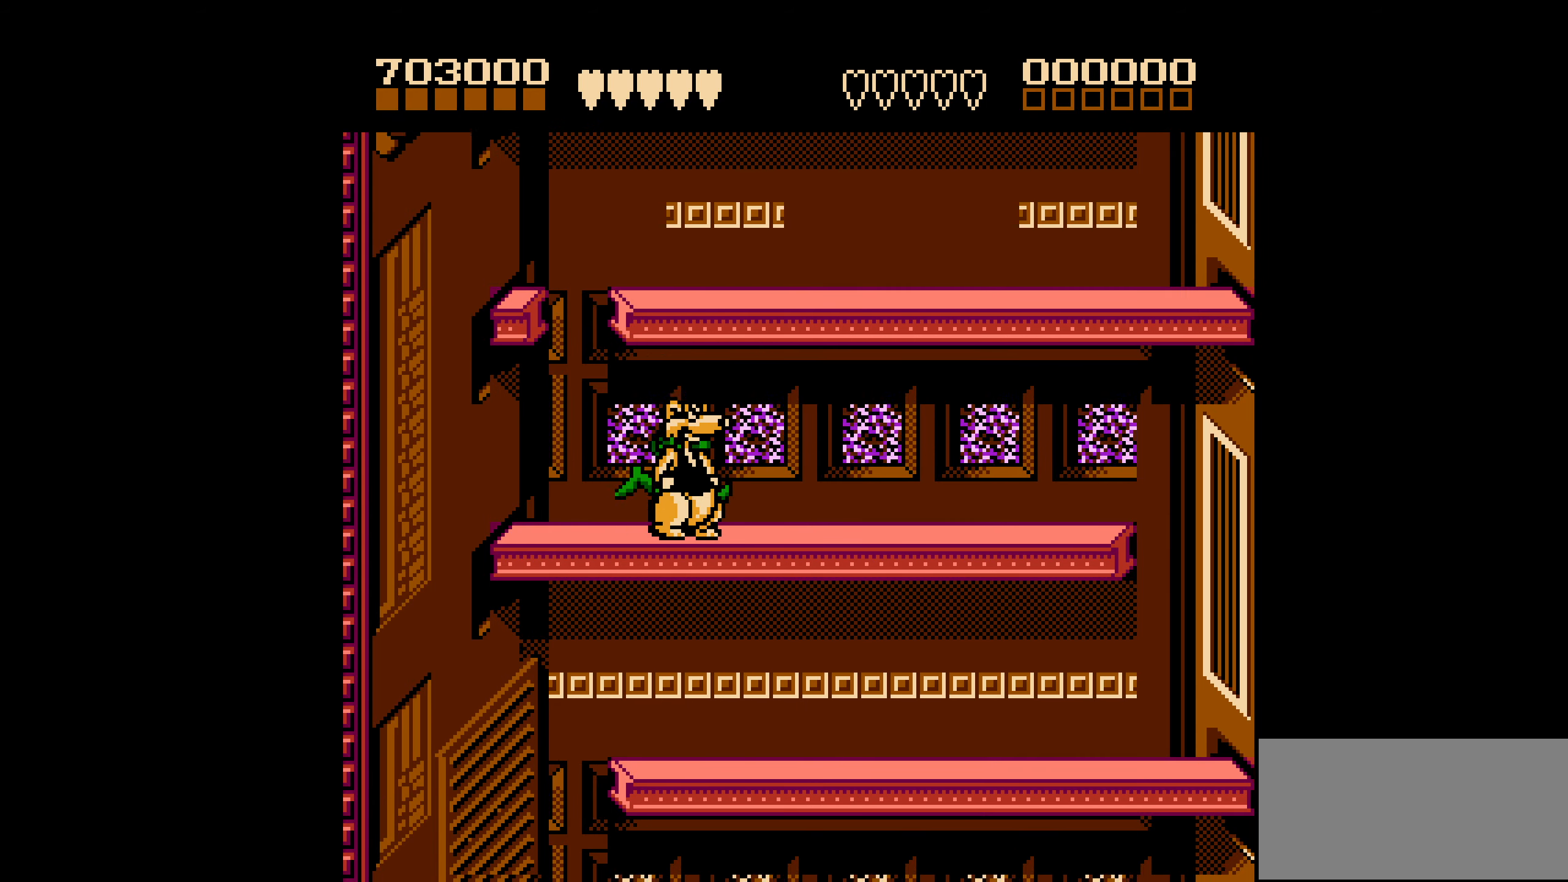
{"buttons": ["B", "DPAD_RIGHT"], "events": [[183, "B", "down"]]}
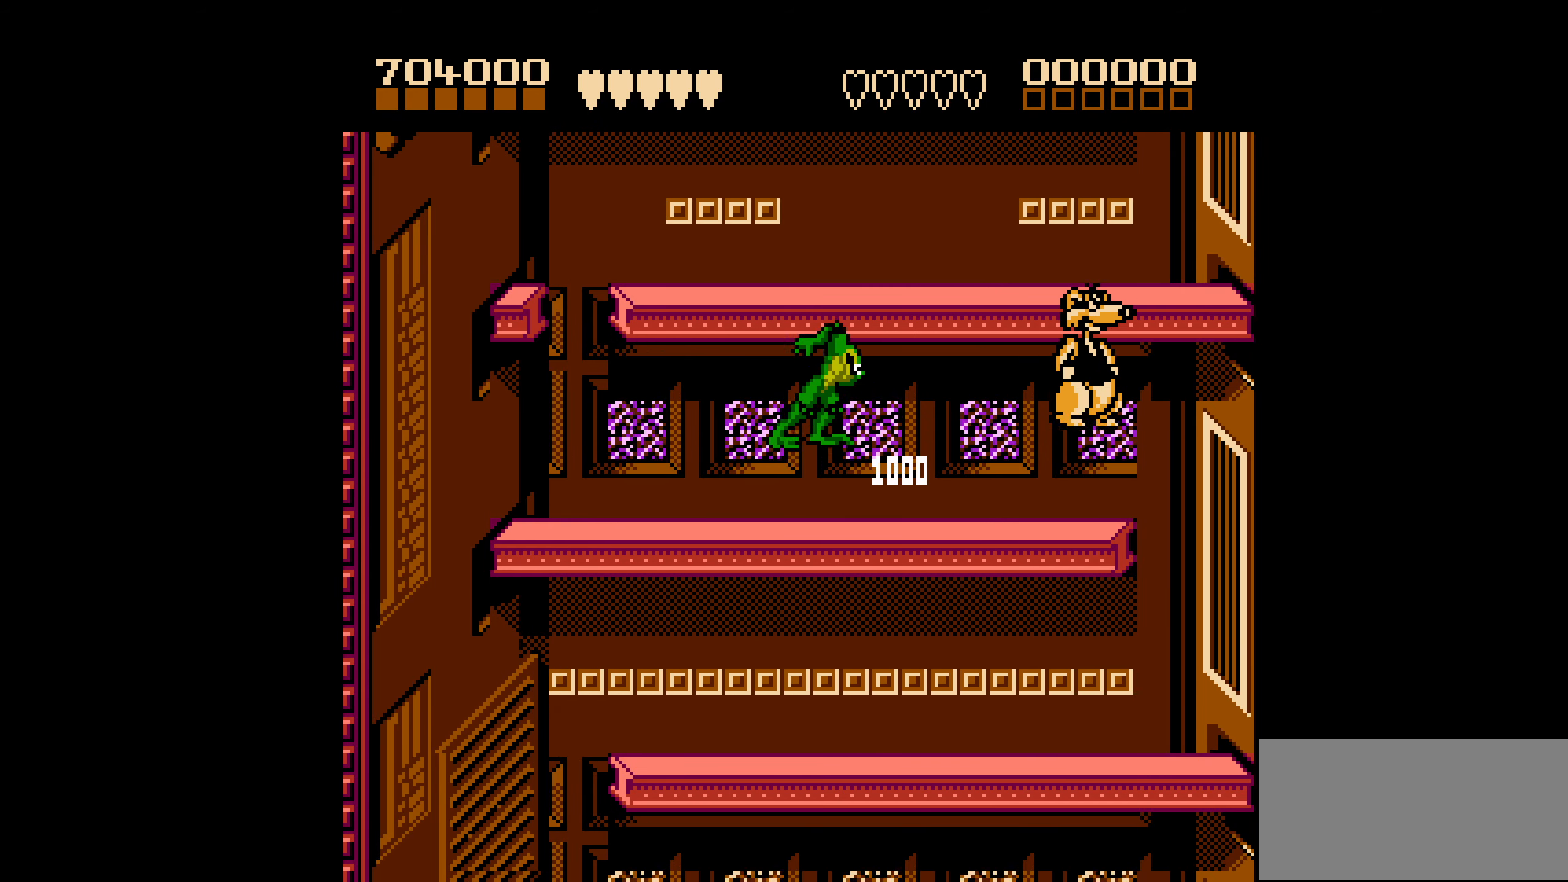
{"buttons": [], "events": [[50, "B", "up"], [483, "DPAD_RIGHT", "up"]]}
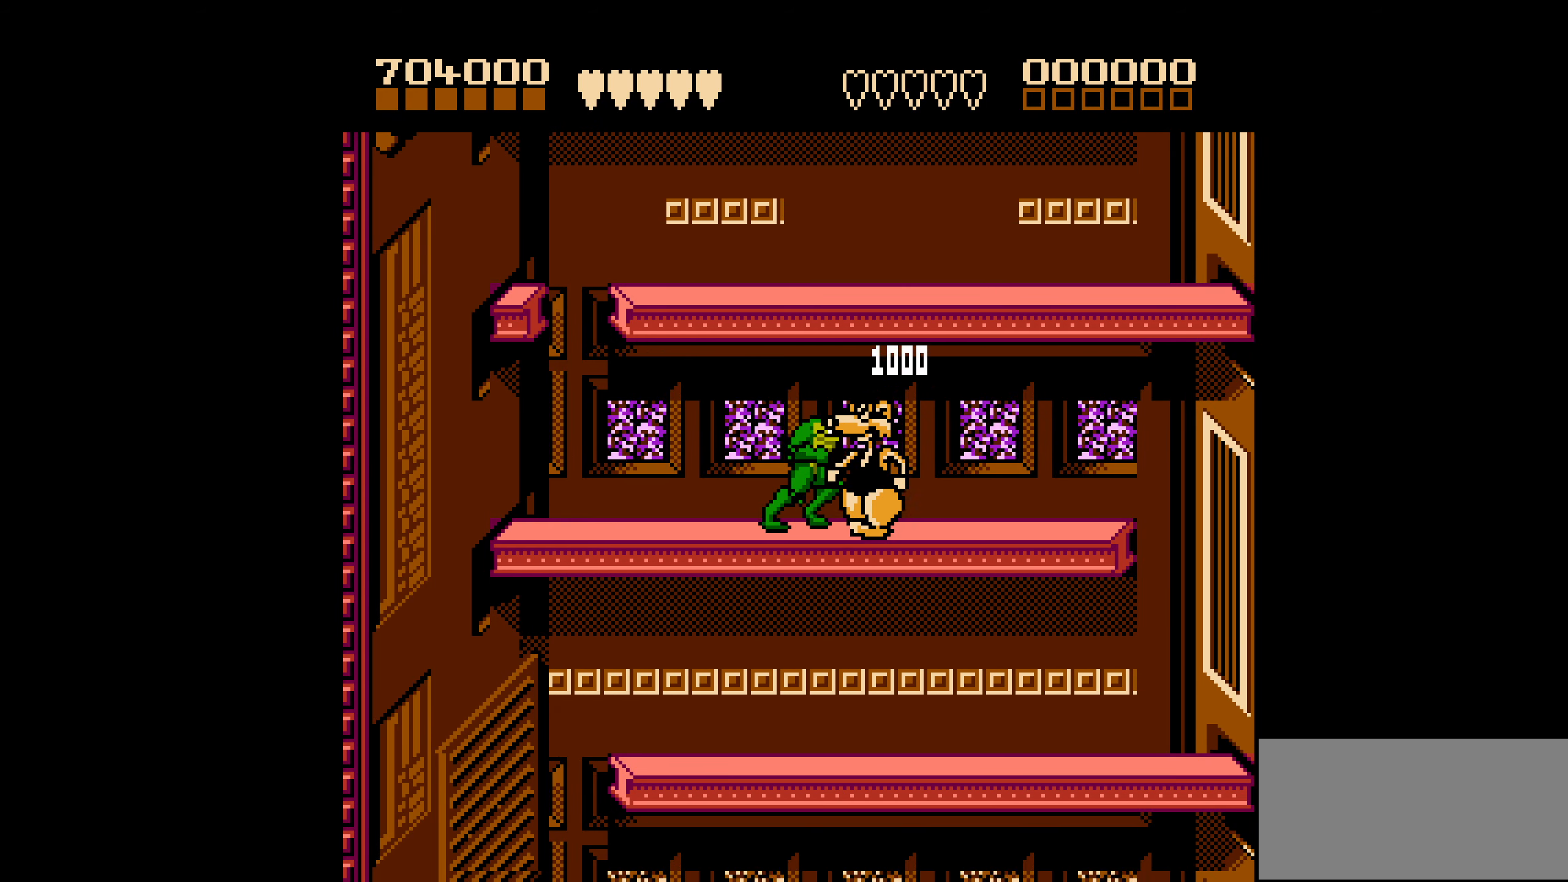
{"buttons": ["DPAD_RIGHT"], "events": [[50, "DPAD_RIGHT", "down"], [100, "DPAD_RIGHT", "up"], [167, "DPAD_RIGHT", "down"]]}
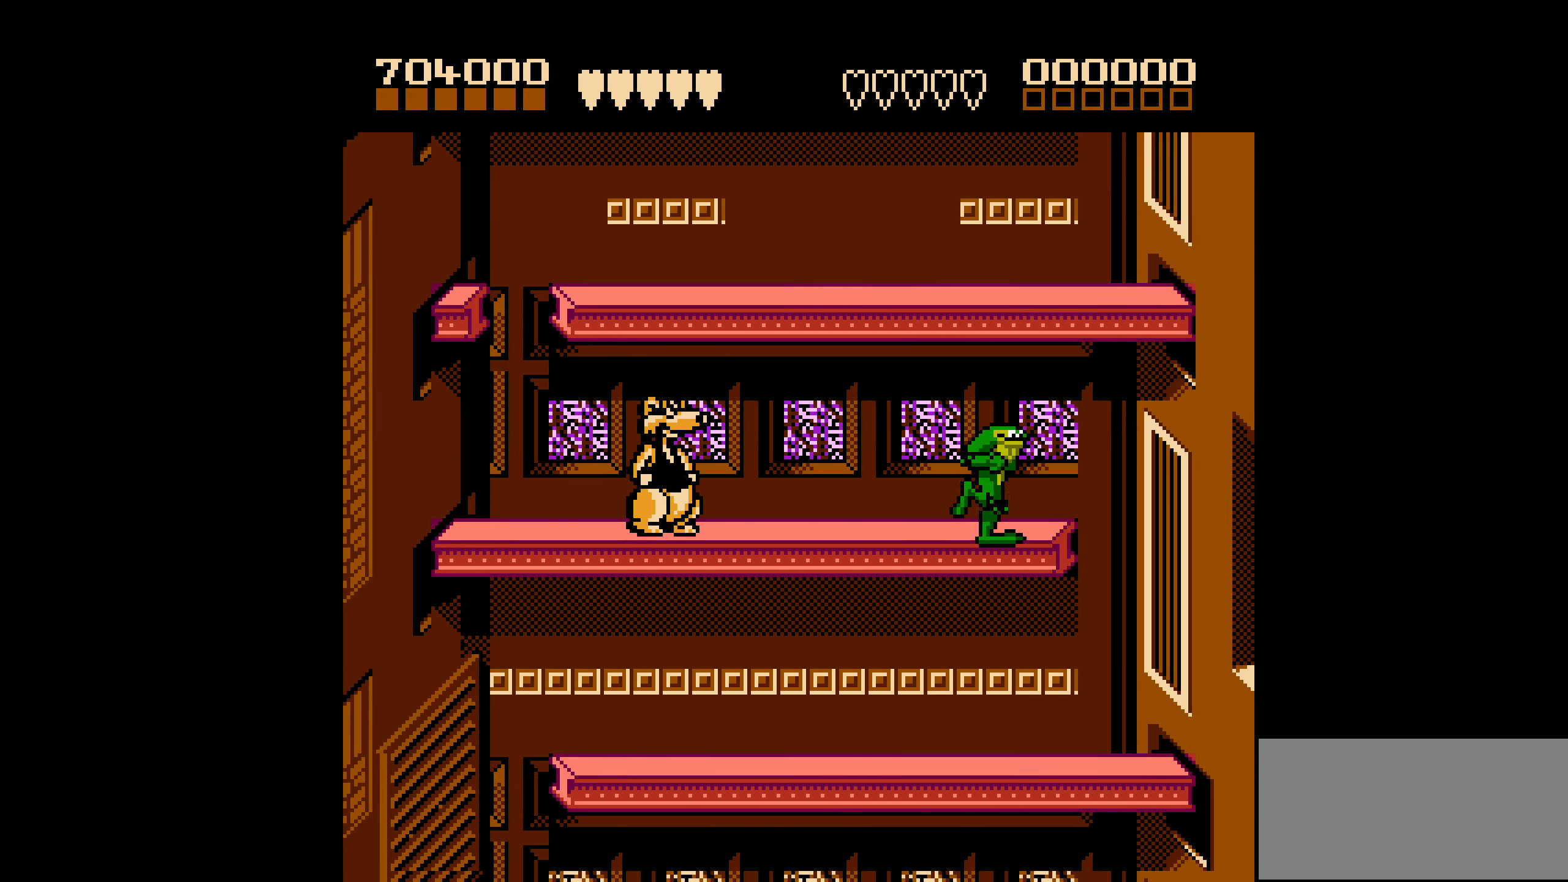
{"buttons": ["DPAD_LEFT"], "events": [[167, "DPAD_LEFT", "down"], [167, "DPAD_RIGHT", "up"]]}
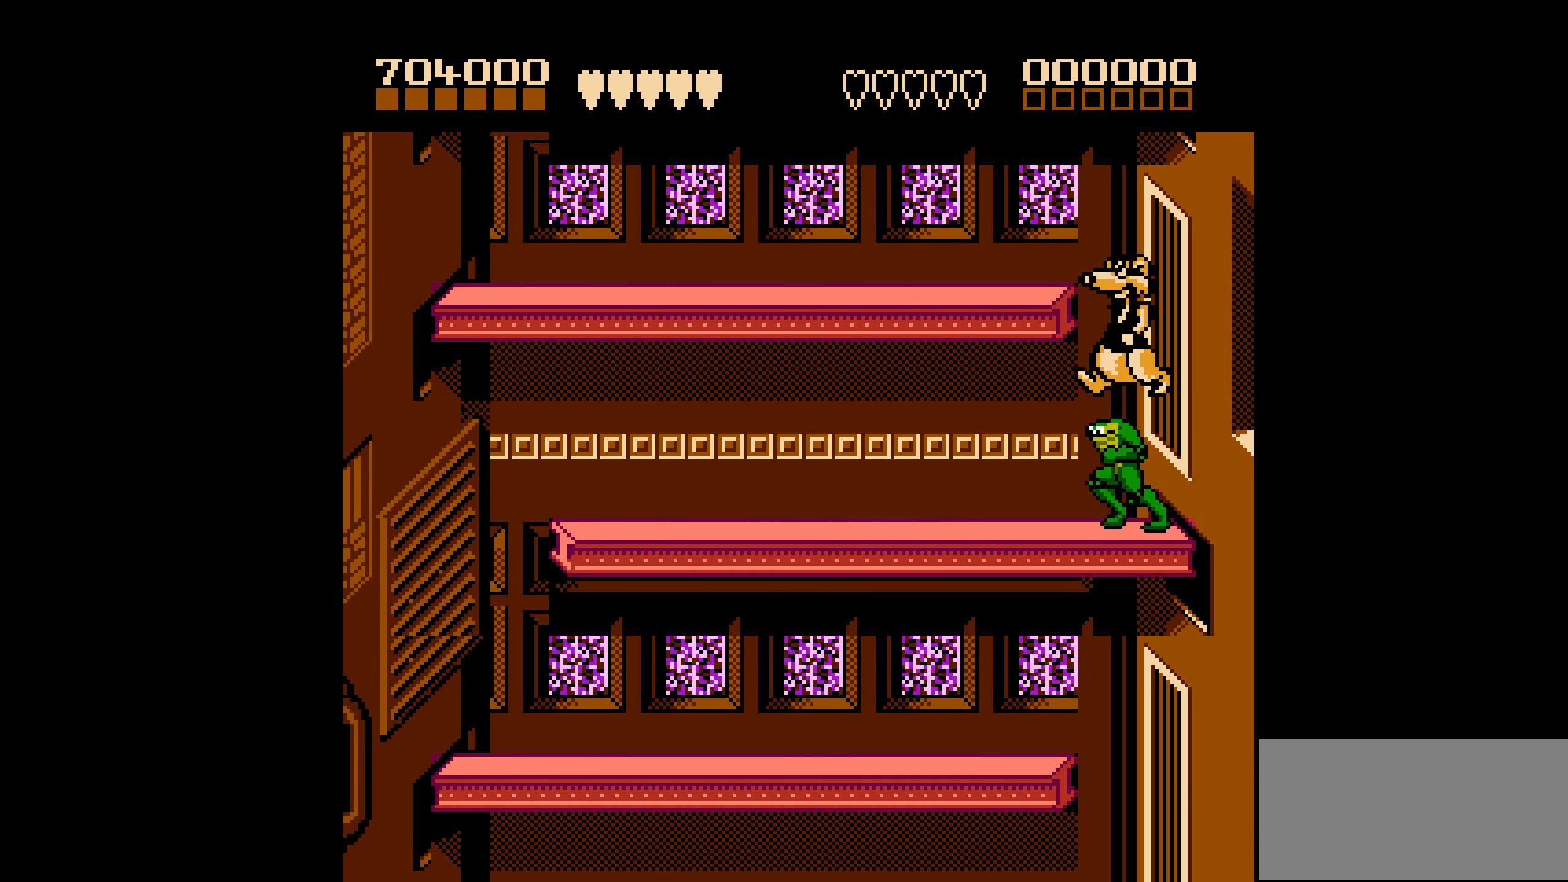
{"buttons": ["DPAD_LEFT"], "events": []}
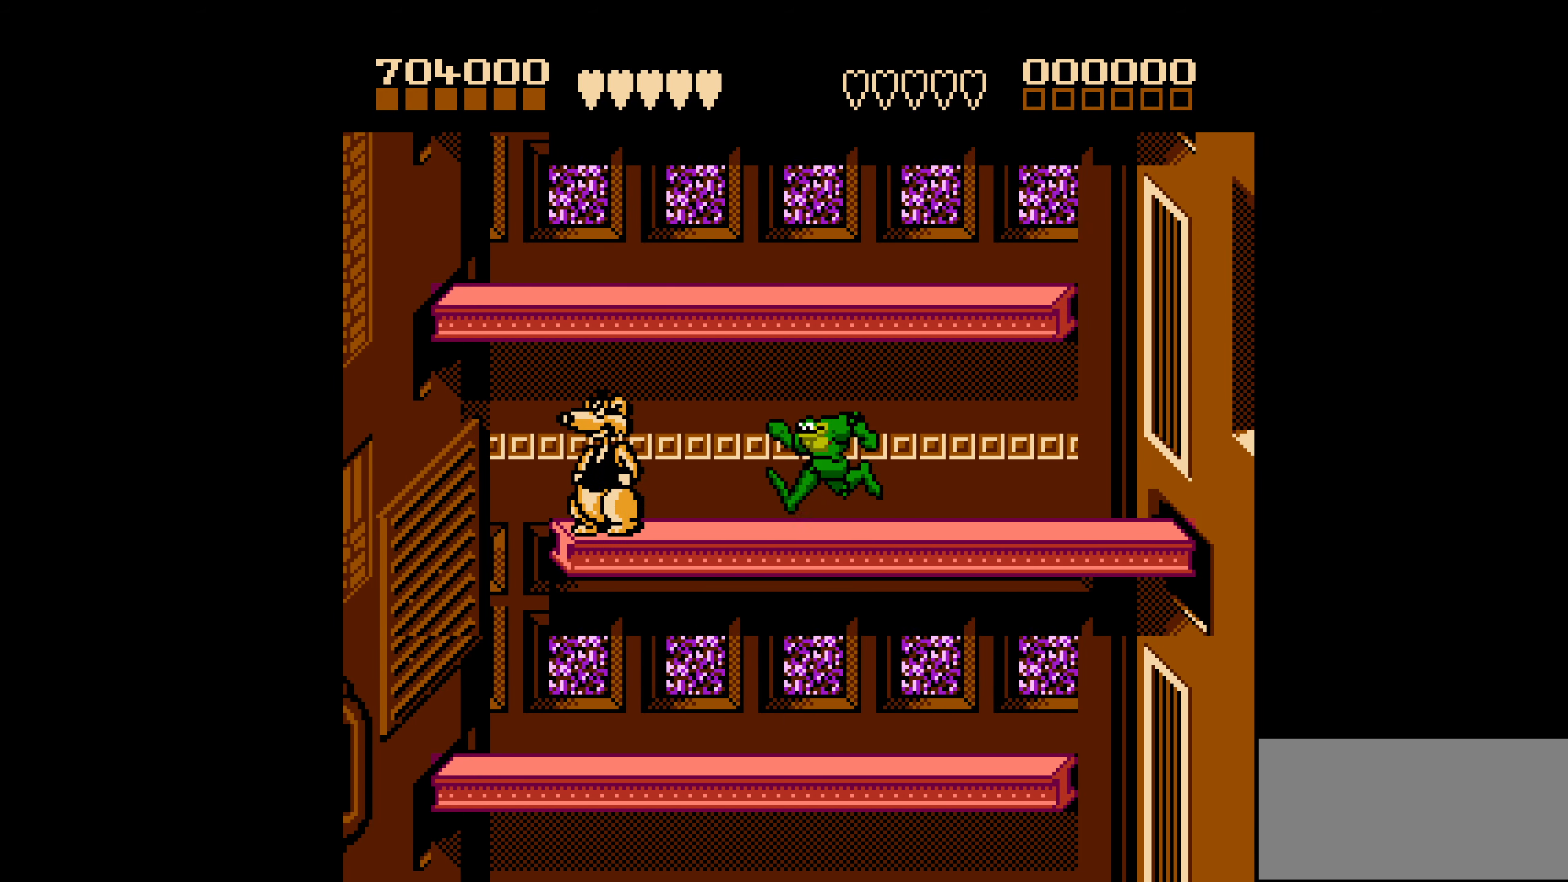
{"buttons": ["DPAD_RIGHT"], "events": [[367, "DPAD_UP", "down"], [400, "DPAD_LEFT", "up"], [400, "DPAD_RIGHT", "down"], [400, "DPAD_UP", "up"]]}
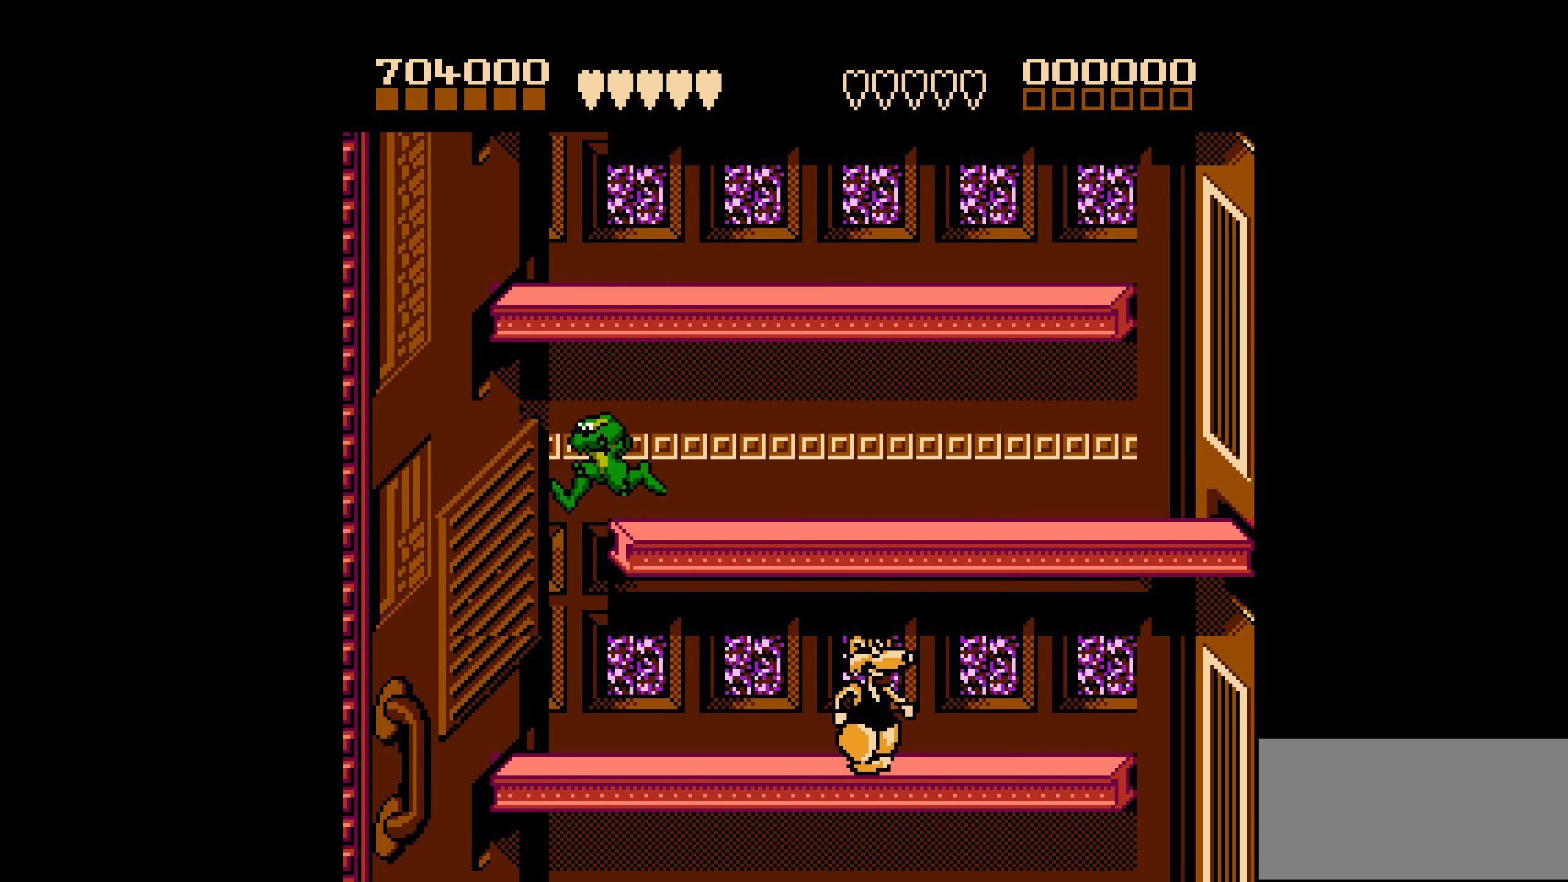
{"buttons": ["DPAD_LEFT"], "events": [[333, "DPAD_DOWN", "down"], [333, "DPAD_RIGHT", "up"], [350, "DPAD_DOWN", "up"], [350, "DPAD_LEFT", "down"]]}
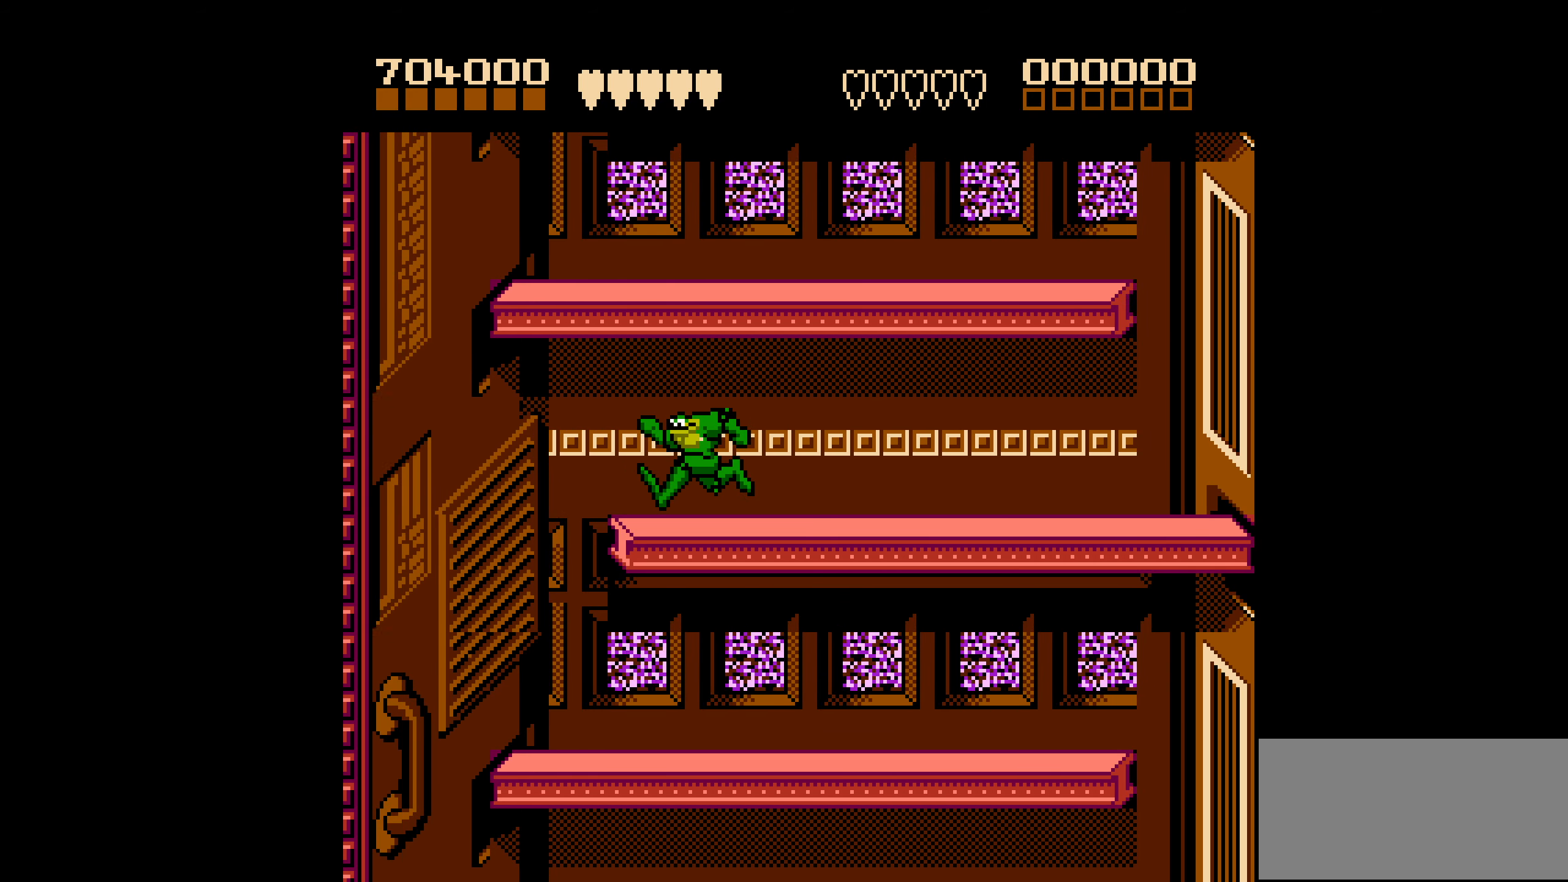
{"buttons": ["DPAD_RIGHT"], "events": [[317, "DPAD_DOWN", "down"], [317, "DPAD_LEFT", "up"], [333, "DPAD_DOWN", "up"], [333, "DPAD_RIGHT", "down"]]}
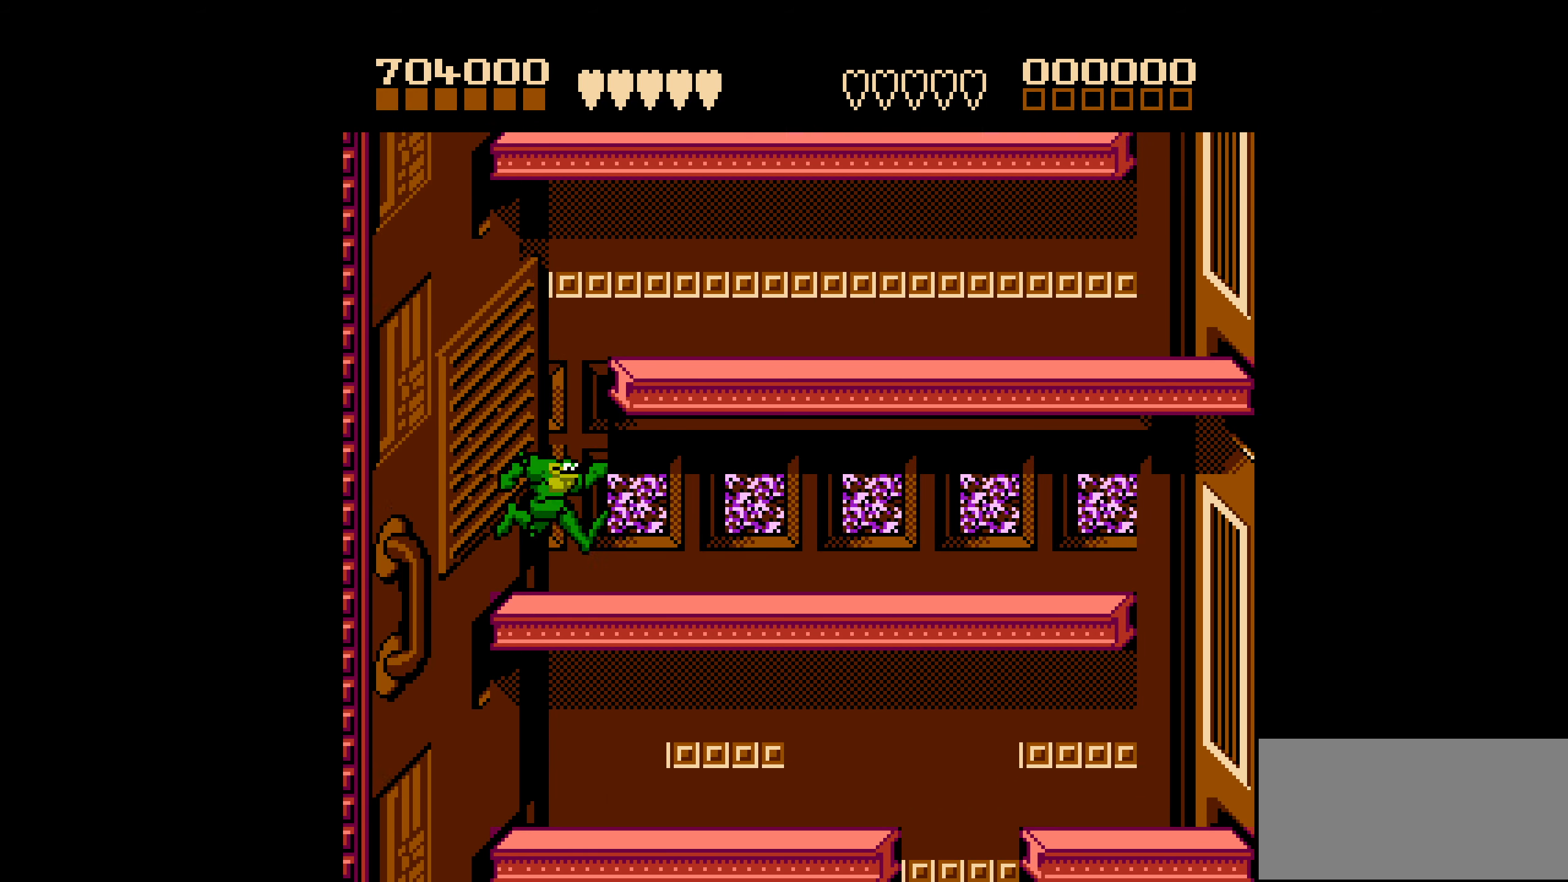
{"buttons": ["DPAD_RIGHT"], "events": []}